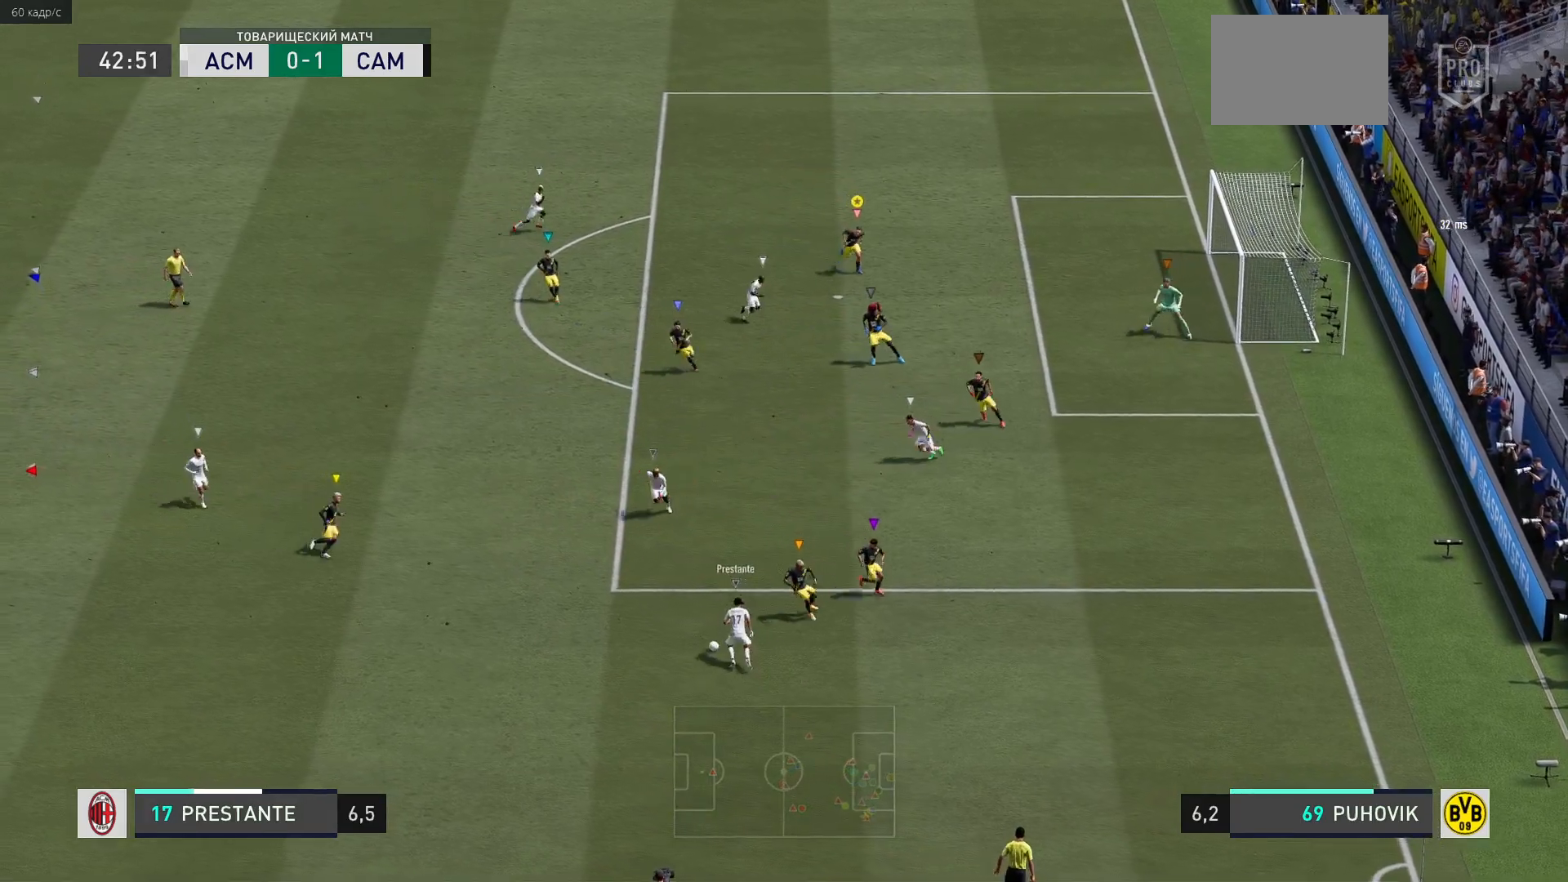
Gameplay with a controller (Xbox layout); each line is a JSON object with the inputs held at the frame after it. "events" lists button and stick changes between this image and that frame as [ms after this image, input, new state], when the widget could be followed in between. Not read: L3 R3.
{"buttons": ["L2"], "left_stick": "center", "right_stick": "center", "events": [[17, "left_stick", "down"], [67, "R2", "up"], [133, "left_stick", "left"], [267, "L2", "down"], [367, "left_stick", "down"], [433, "left_stick", "center"]]}
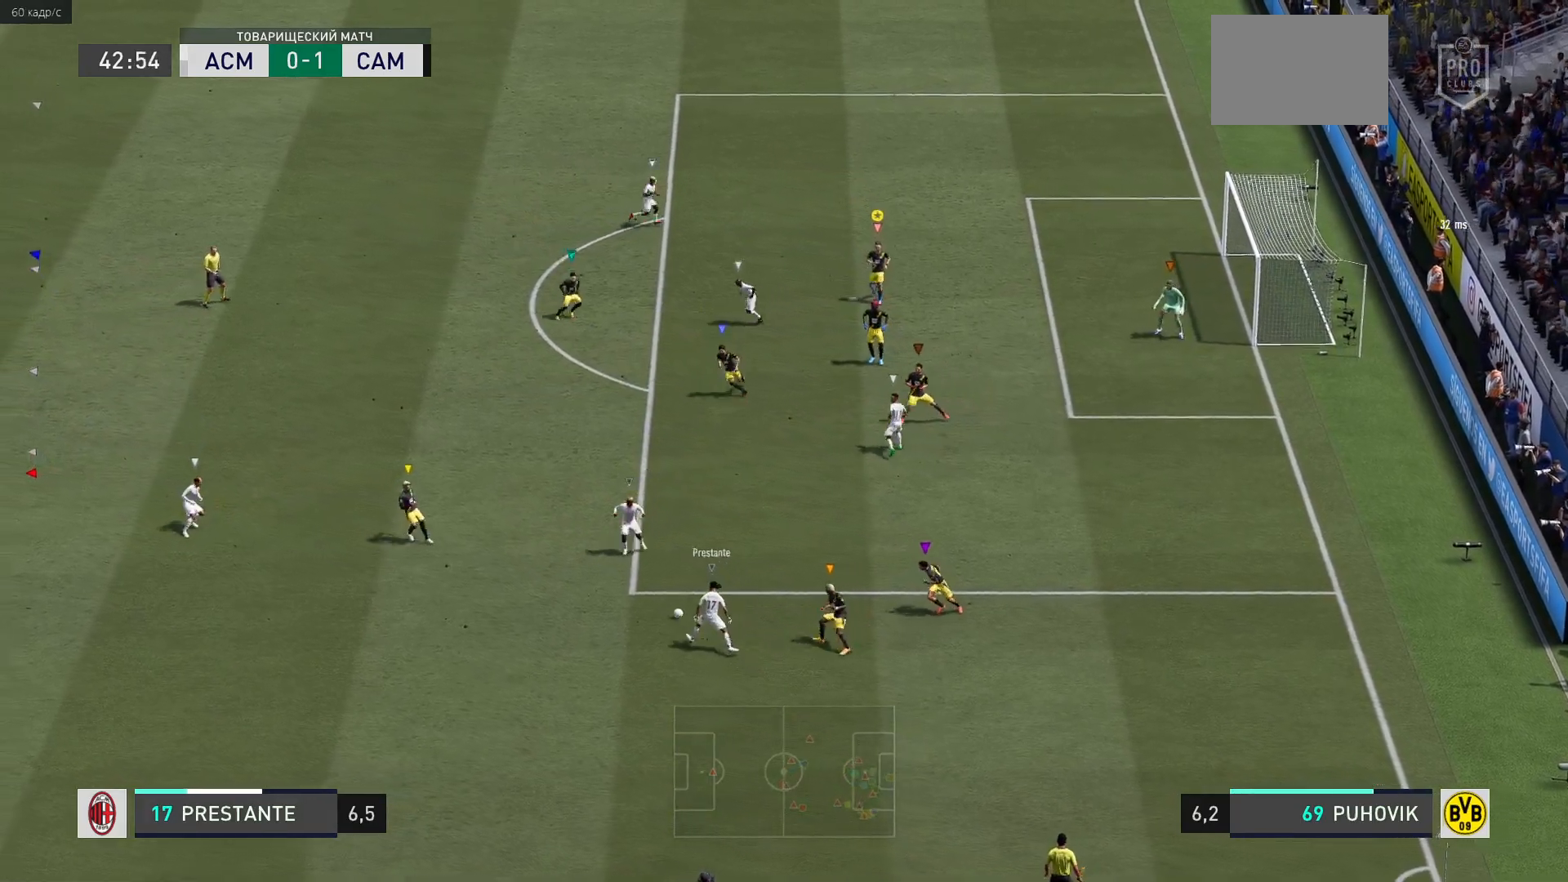
{"buttons": ["L2", "R2"], "left_stick": "up-left", "right_stick": "center", "events": [[67, "left_stick", "up-left"], [233, "R2", "down"]]}
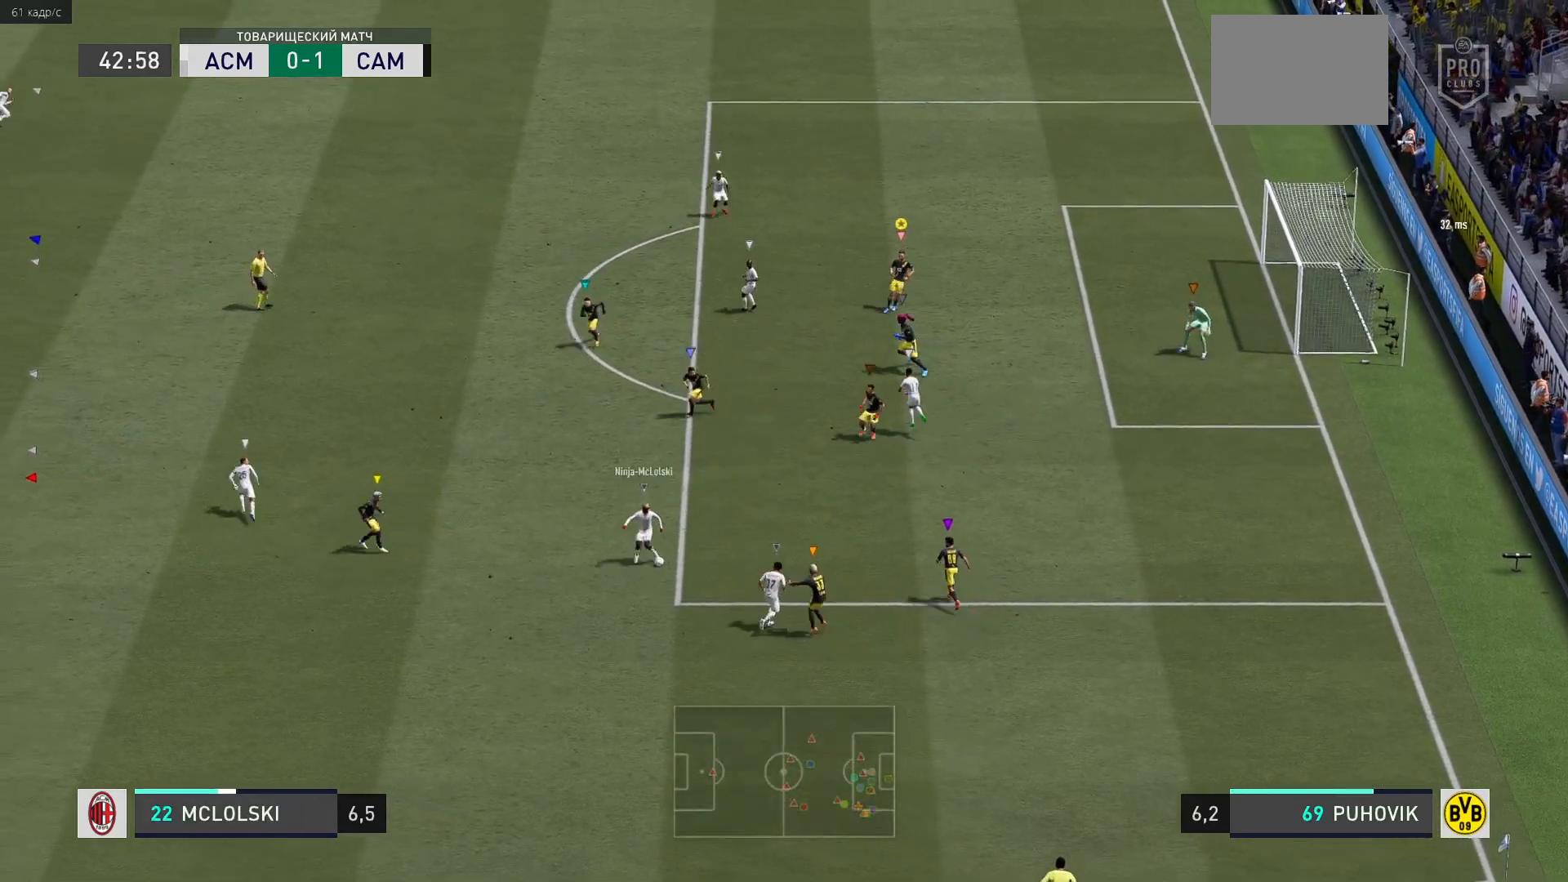
{"buttons": ["L2"], "left_stick": "center", "right_stick": "center", "events": [[400, "R2", "up"], [400, "left_stick", "center"]]}
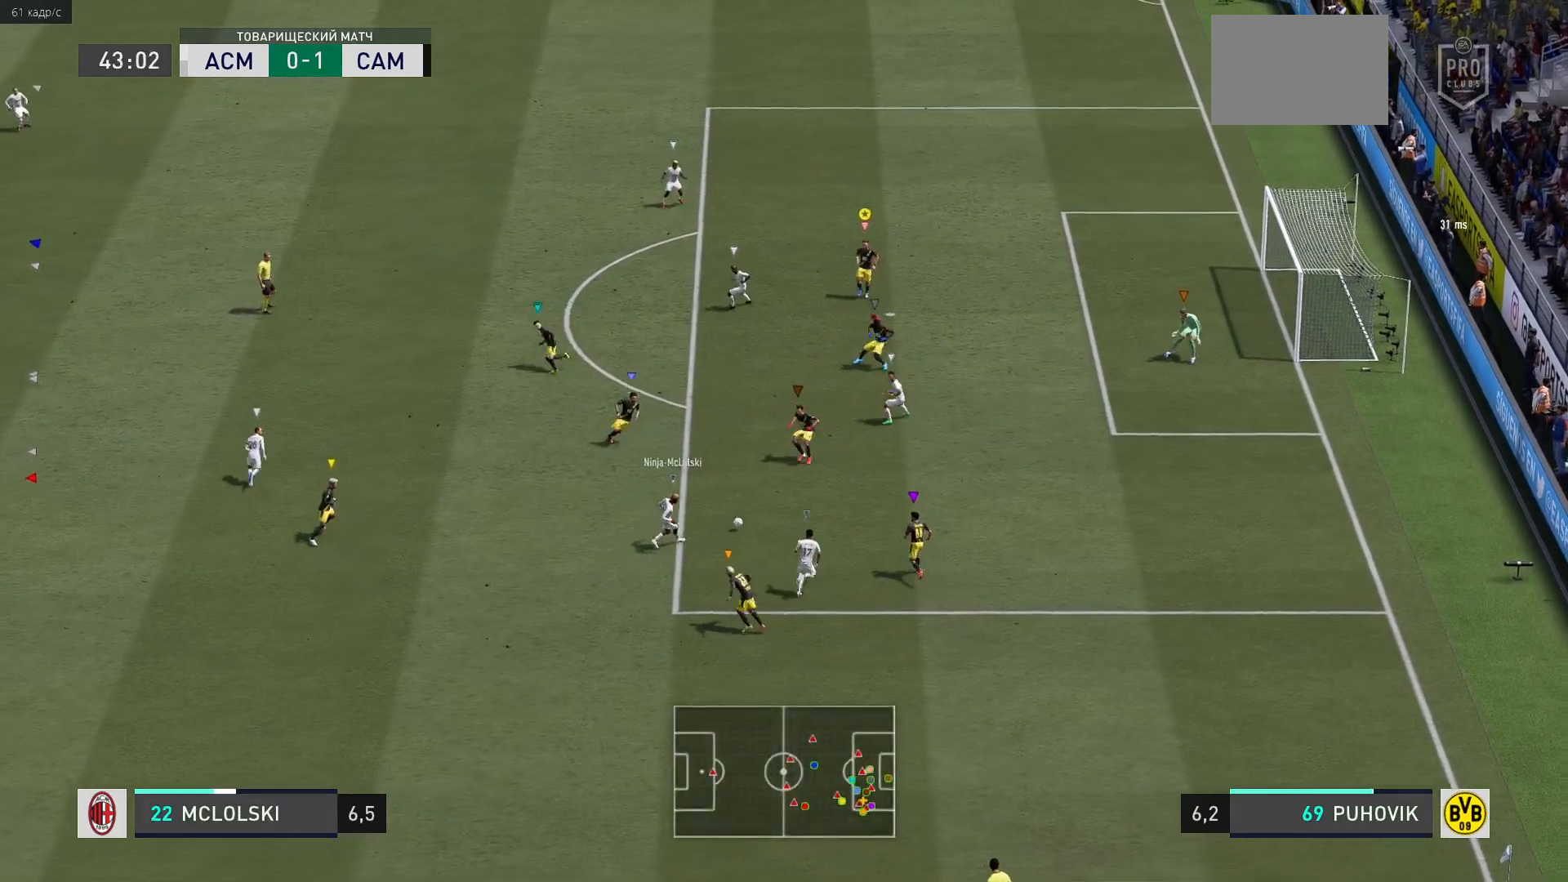
{"buttons": ["L2"], "left_stick": "up-right", "right_stick": "center", "events": [[183, "left_stick", "up-left"], [433, "left_stick", "up-right"]]}
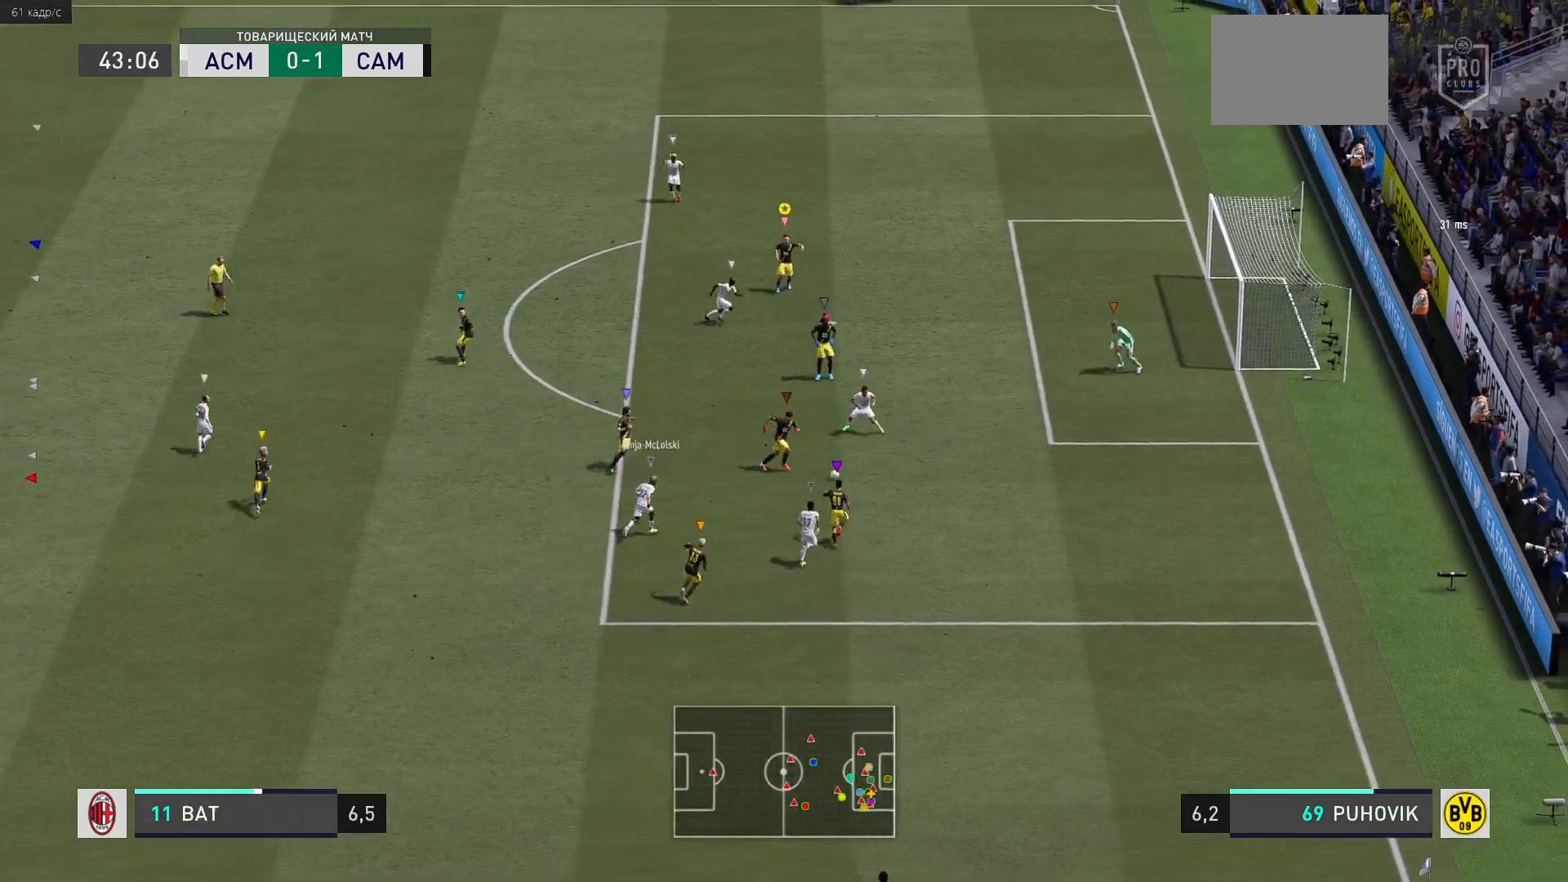
{"buttons": ["L2", "R2"], "left_stick": "right", "right_stick": "center", "events": [[117, "R2", "down"], [317, "left_stick", "right"]]}
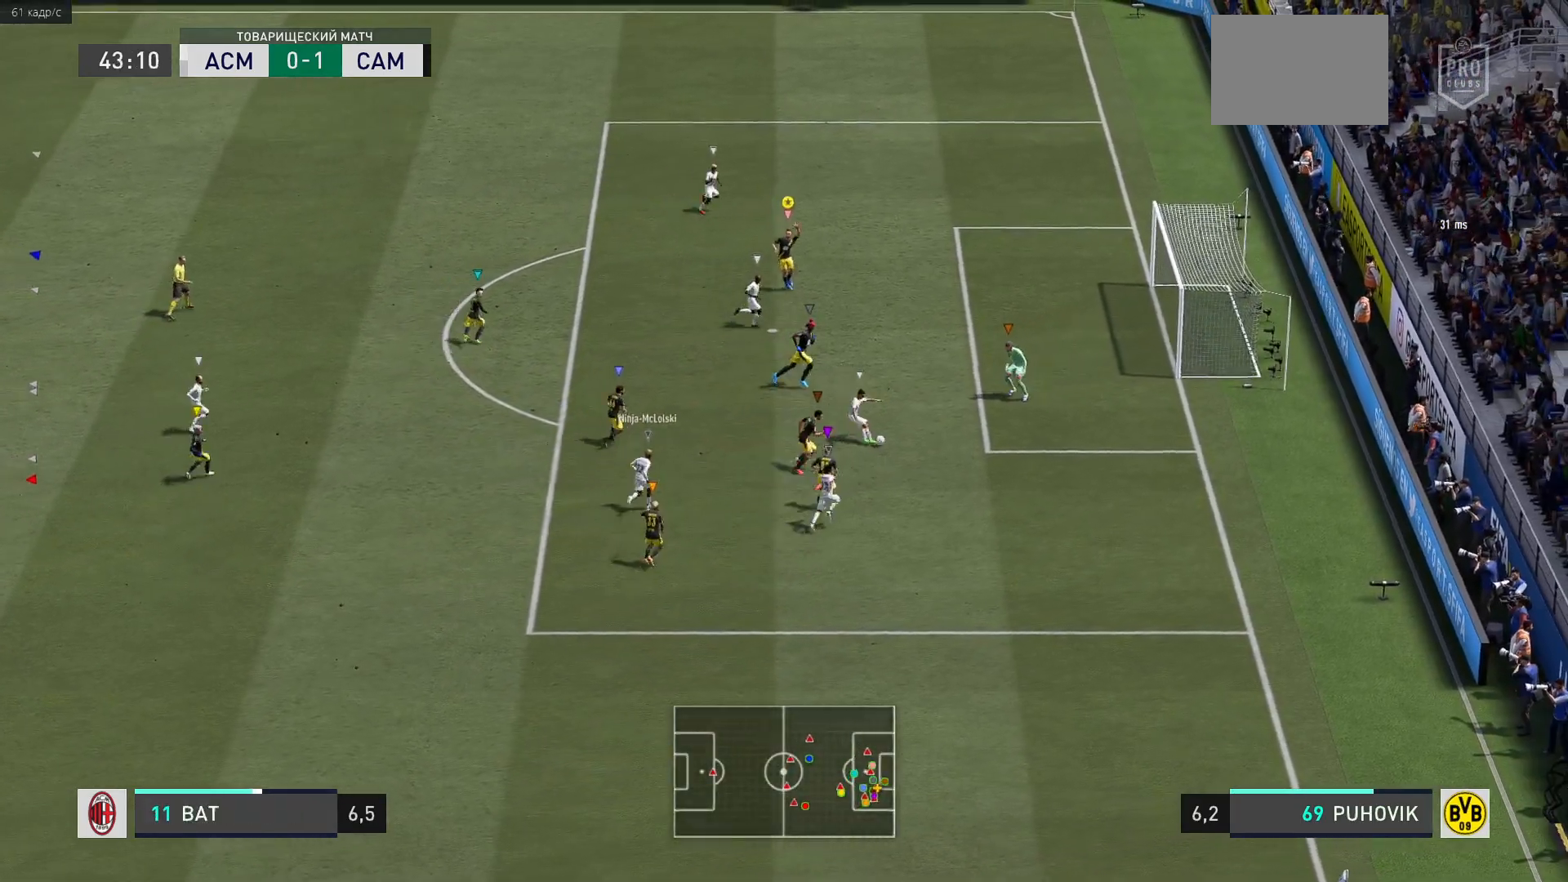
{"buttons": ["L2", "R2"], "left_stick": "right", "right_stick": "center", "events": []}
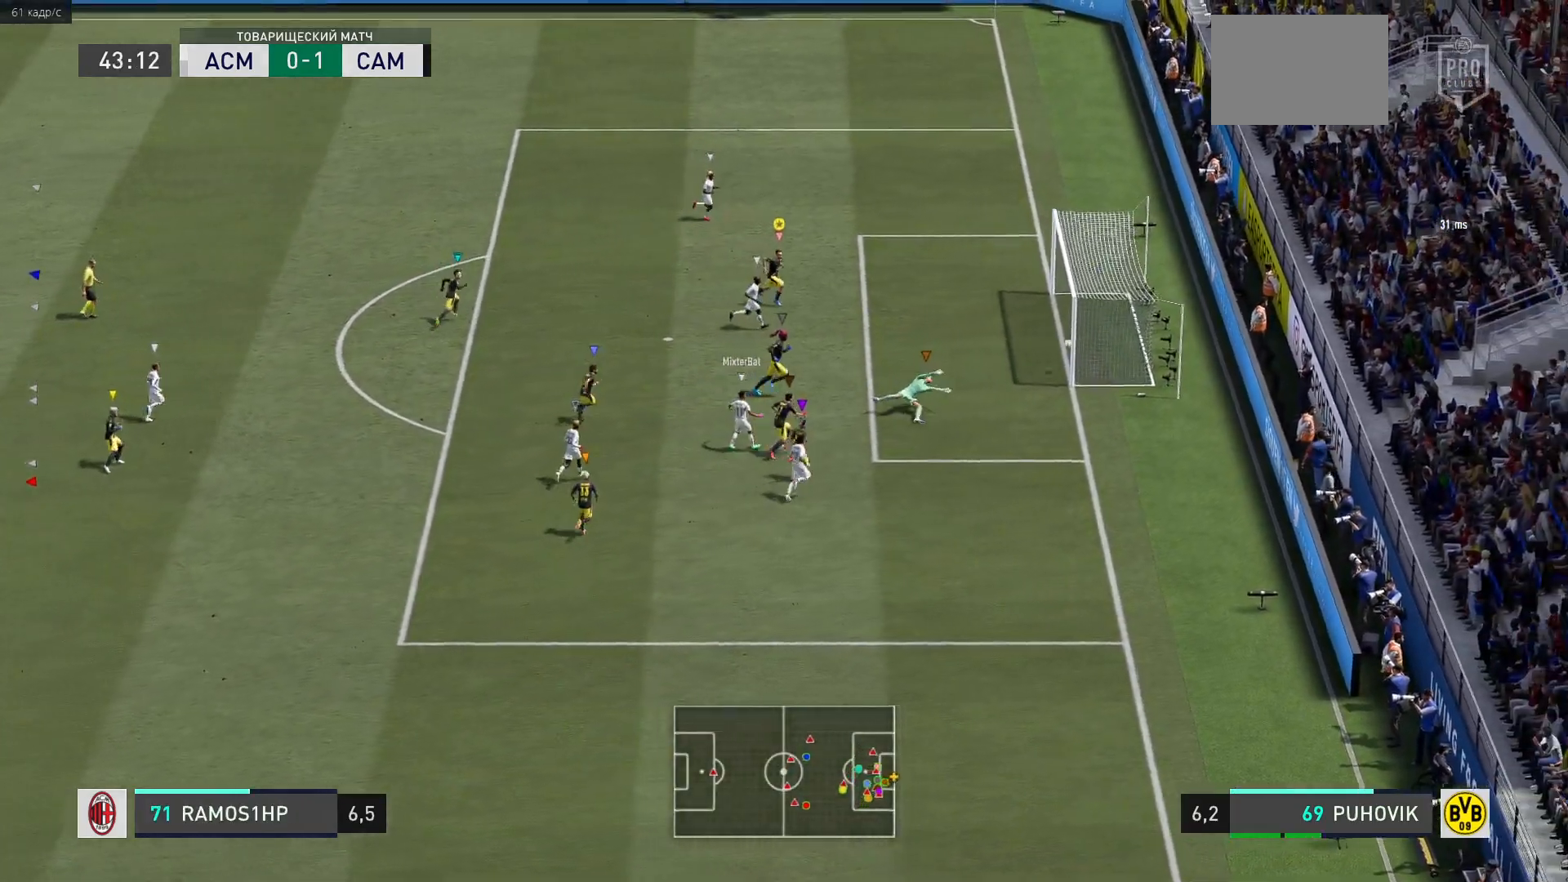
{"buttons": ["L2", "R2"], "left_stick": "center", "right_stick": "center", "events": [[483, "left_stick", "center"]]}
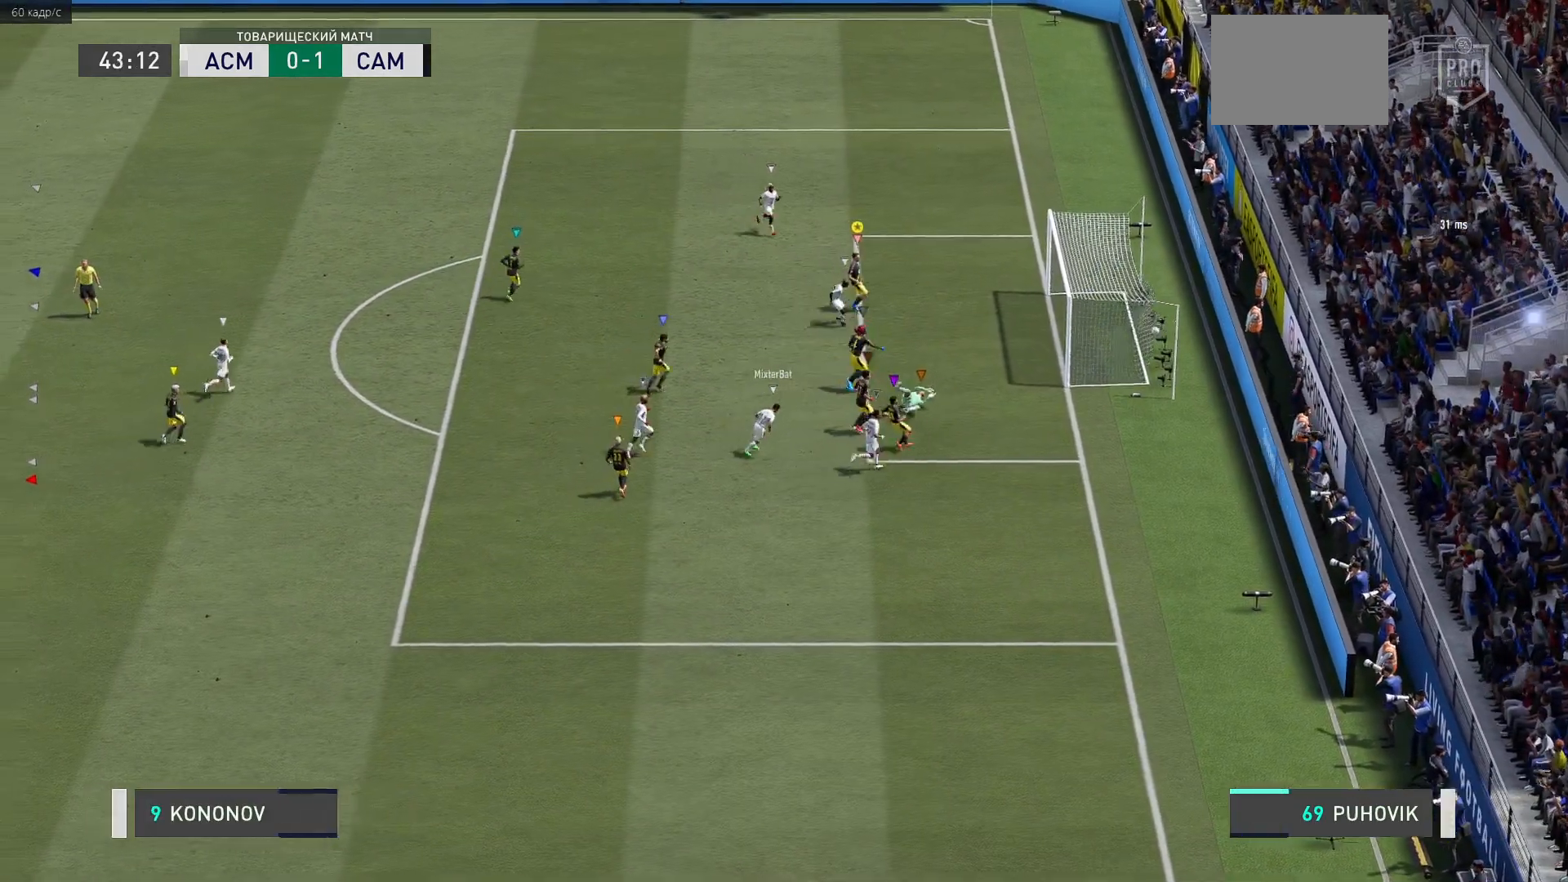
{"buttons": [], "left_stick": "center", "right_stick": "center", "events": [[17, "L2", "up"], [17, "R2", "up"]]}
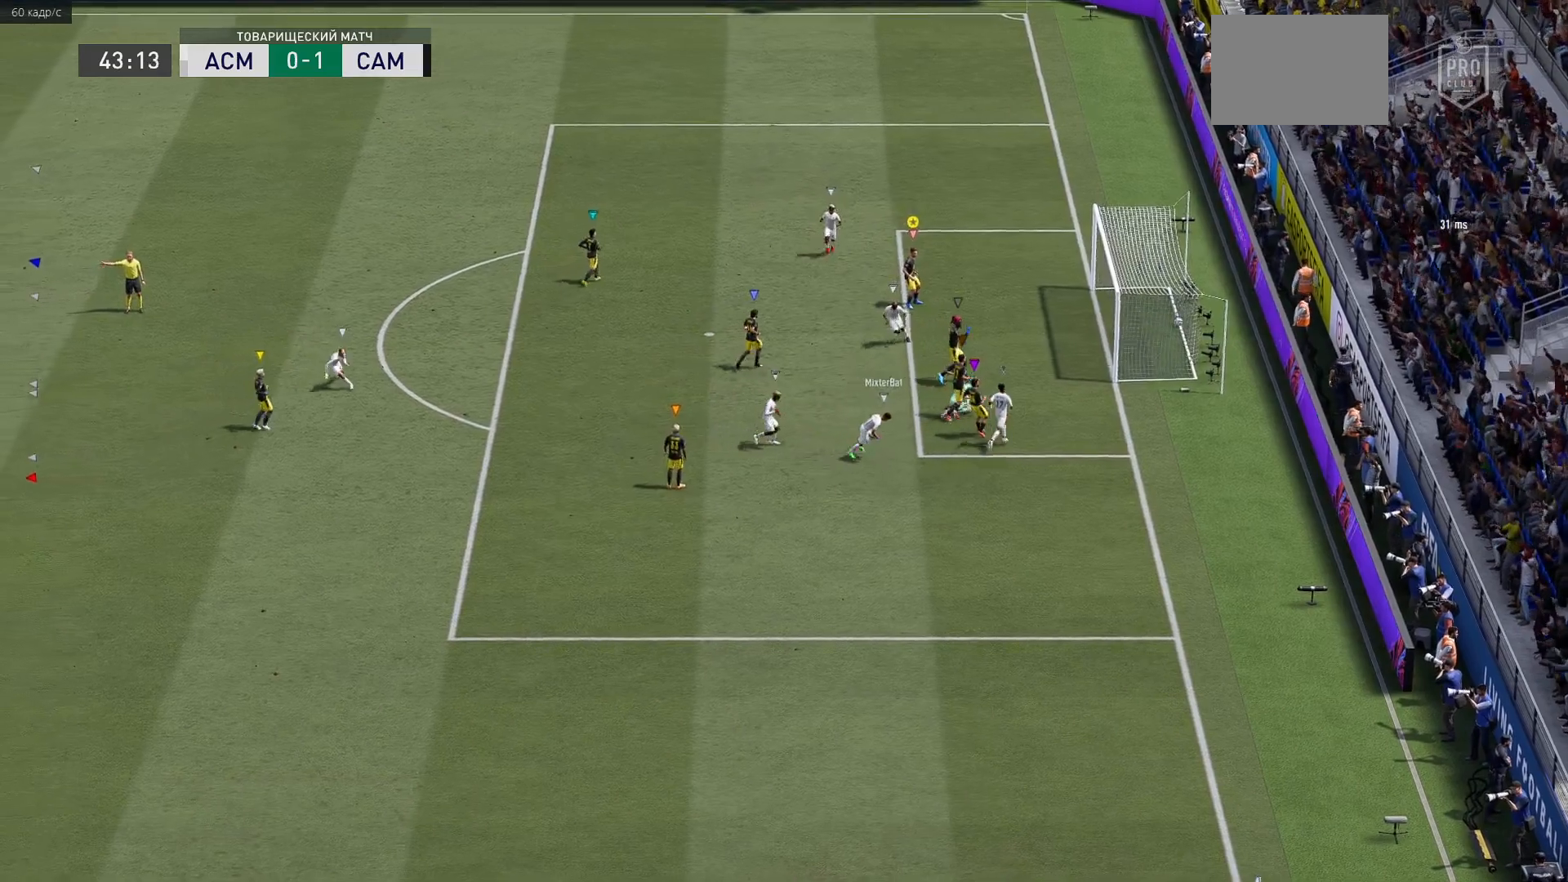
{"buttons": [], "left_stick": "center", "right_stick": "center", "events": []}
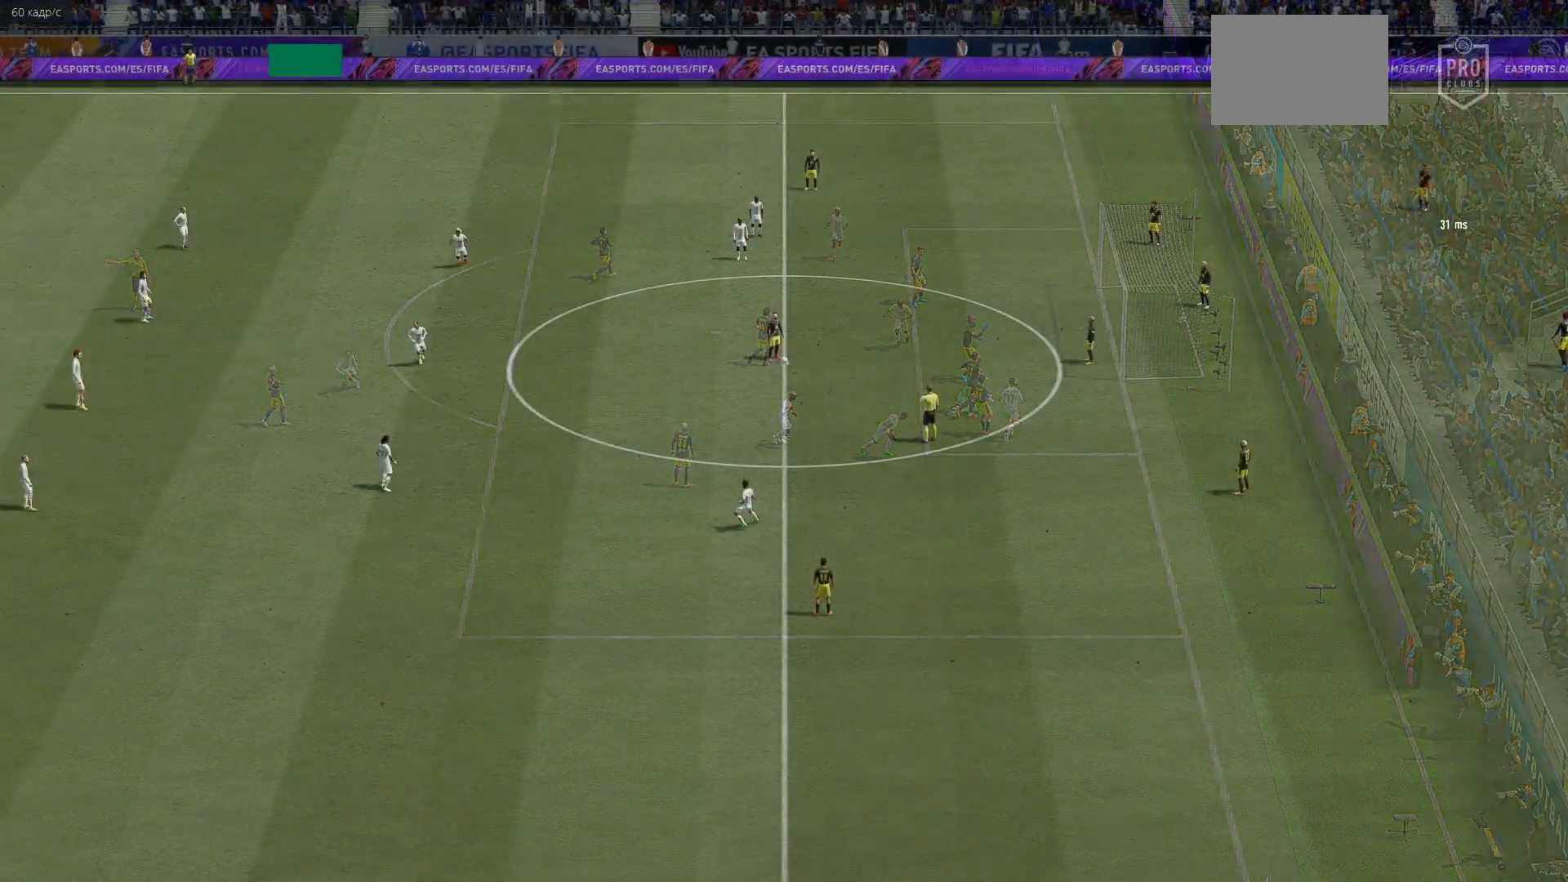
{"buttons": [], "left_stick": "center", "right_stick": "center", "events": []}
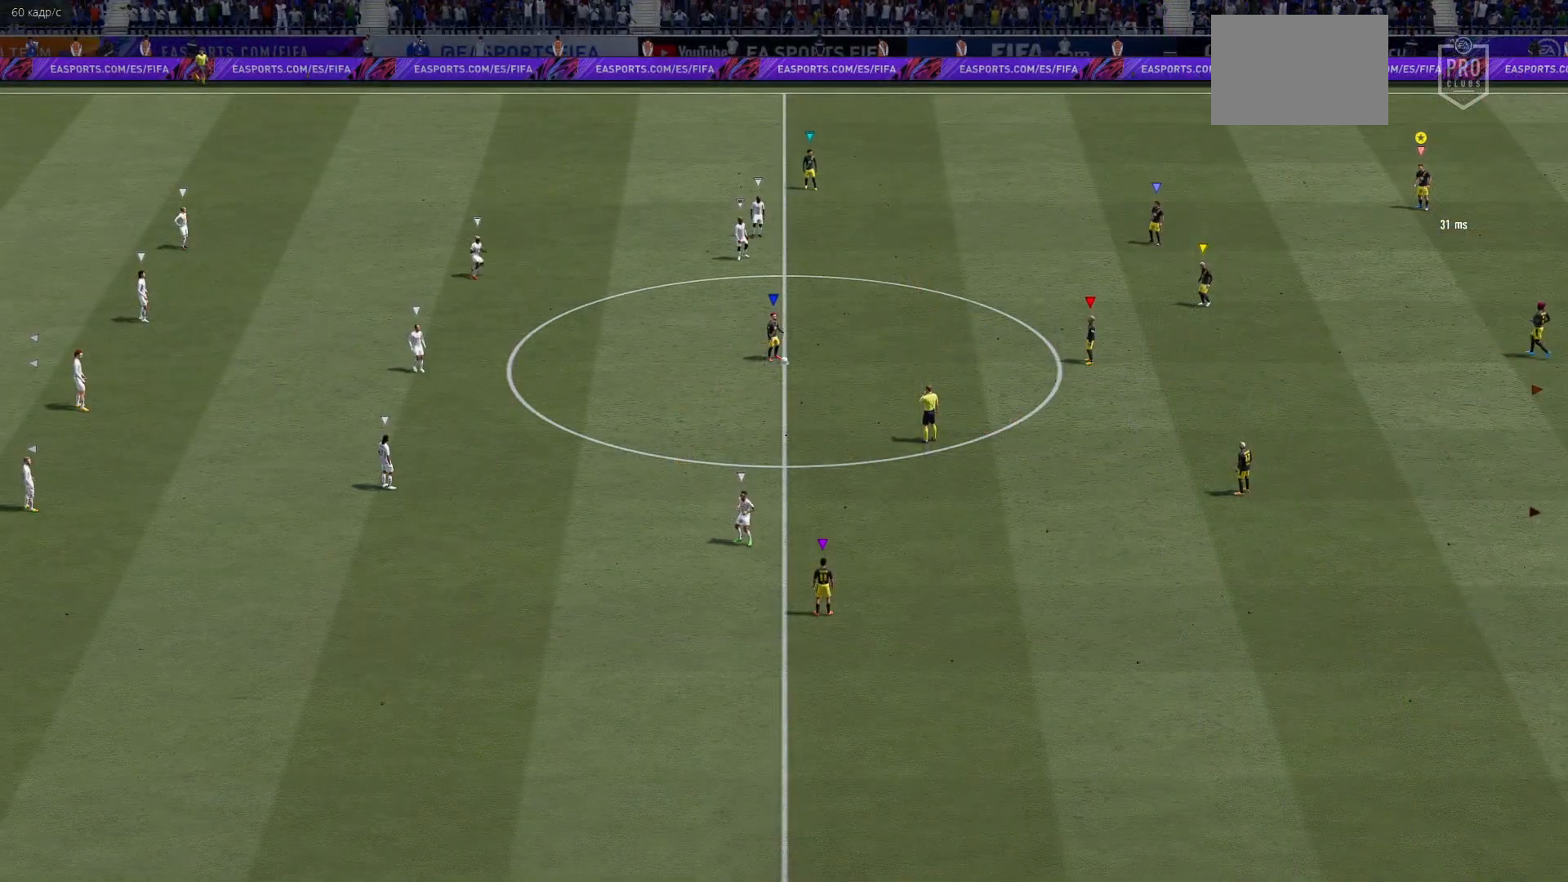
{"buttons": [], "left_stick": "center", "right_stick": "center", "events": []}
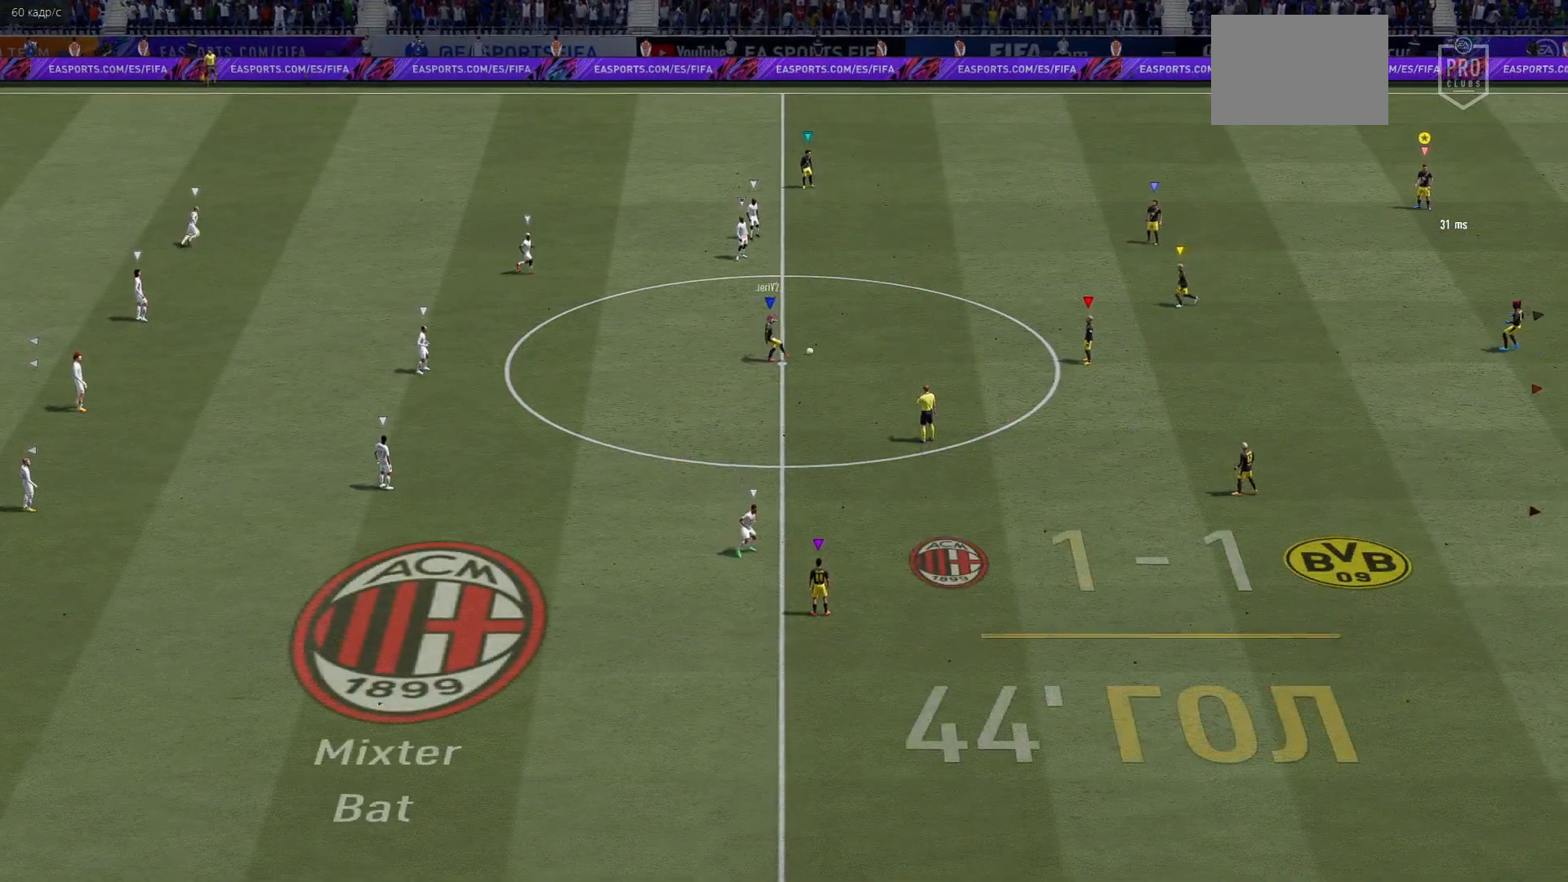
{"buttons": [], "left_stick": "center", "right_stick": "center", "events": []}
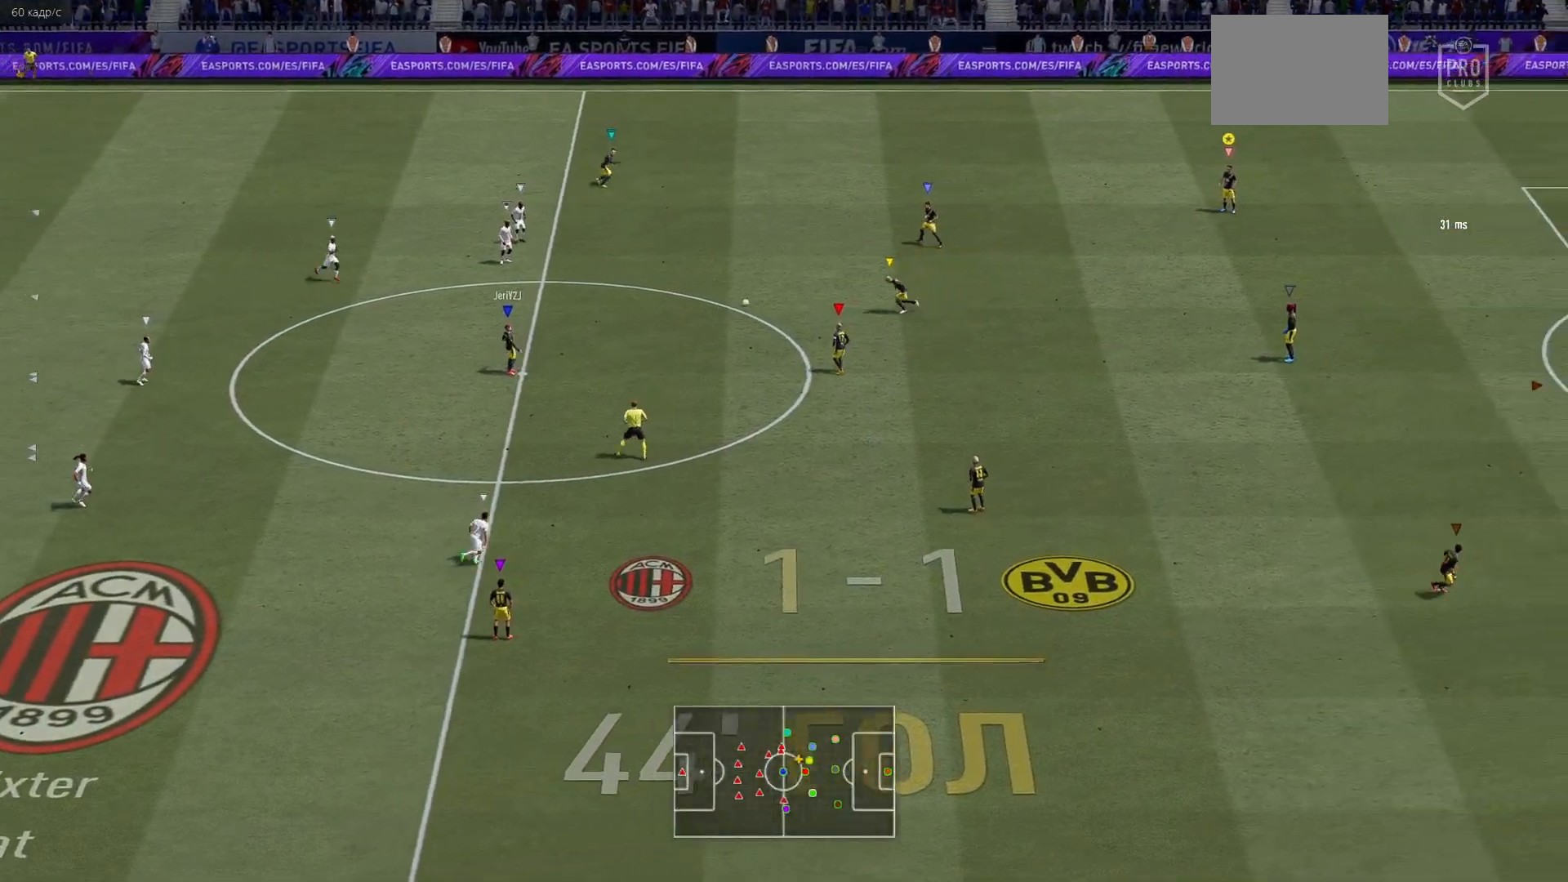
{"buttons": [], "left_stick": "center", "right_stick": "center", "events": []}
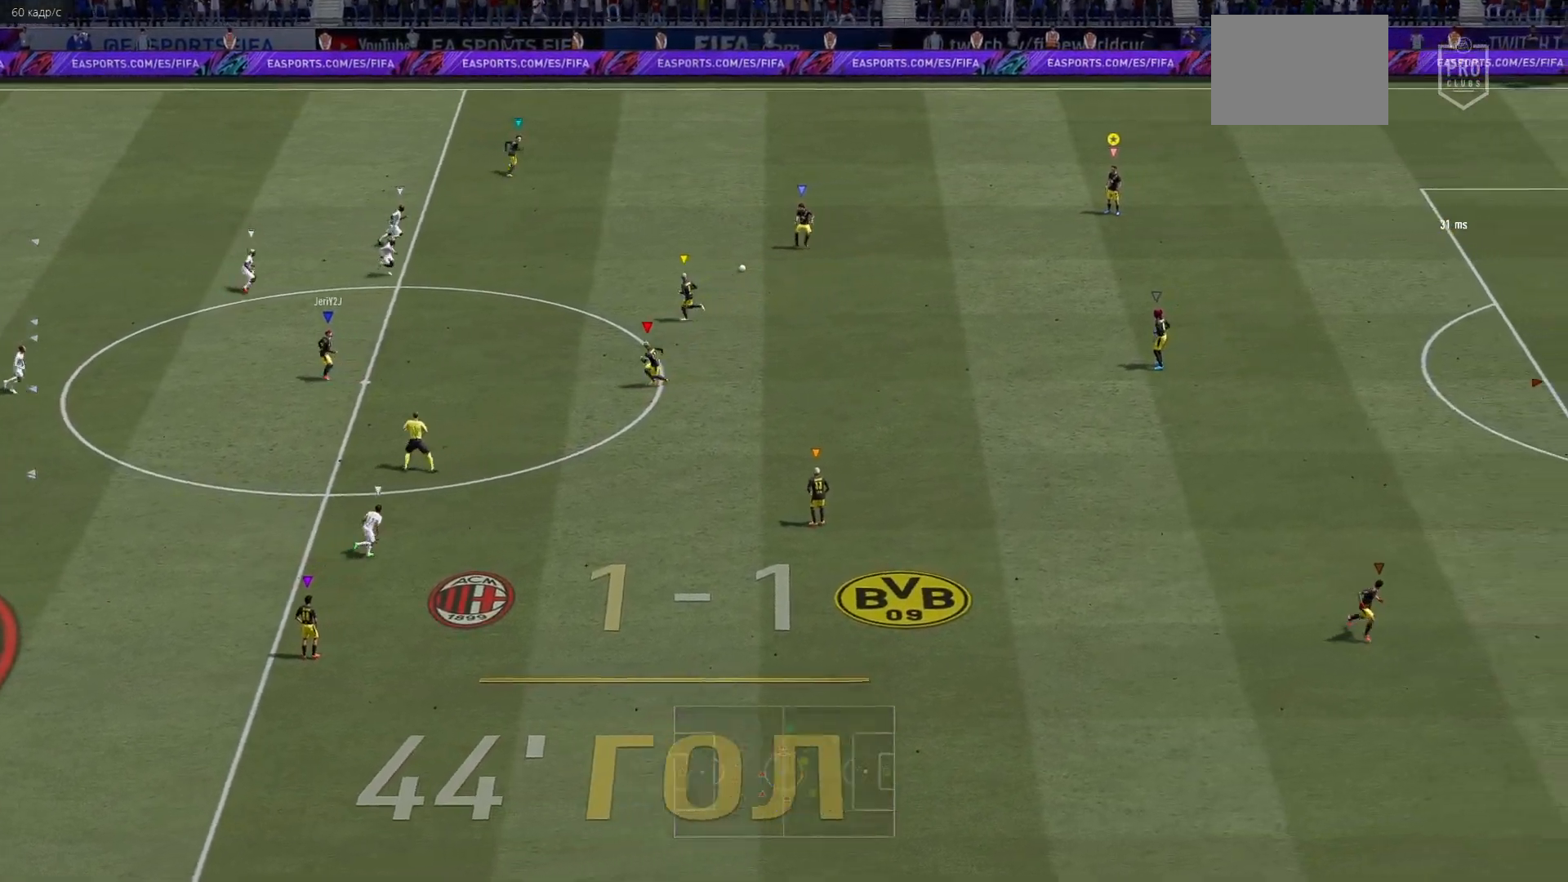
{"buttons": [], "left_stick": "center", "right_stick": "center", "events": []}
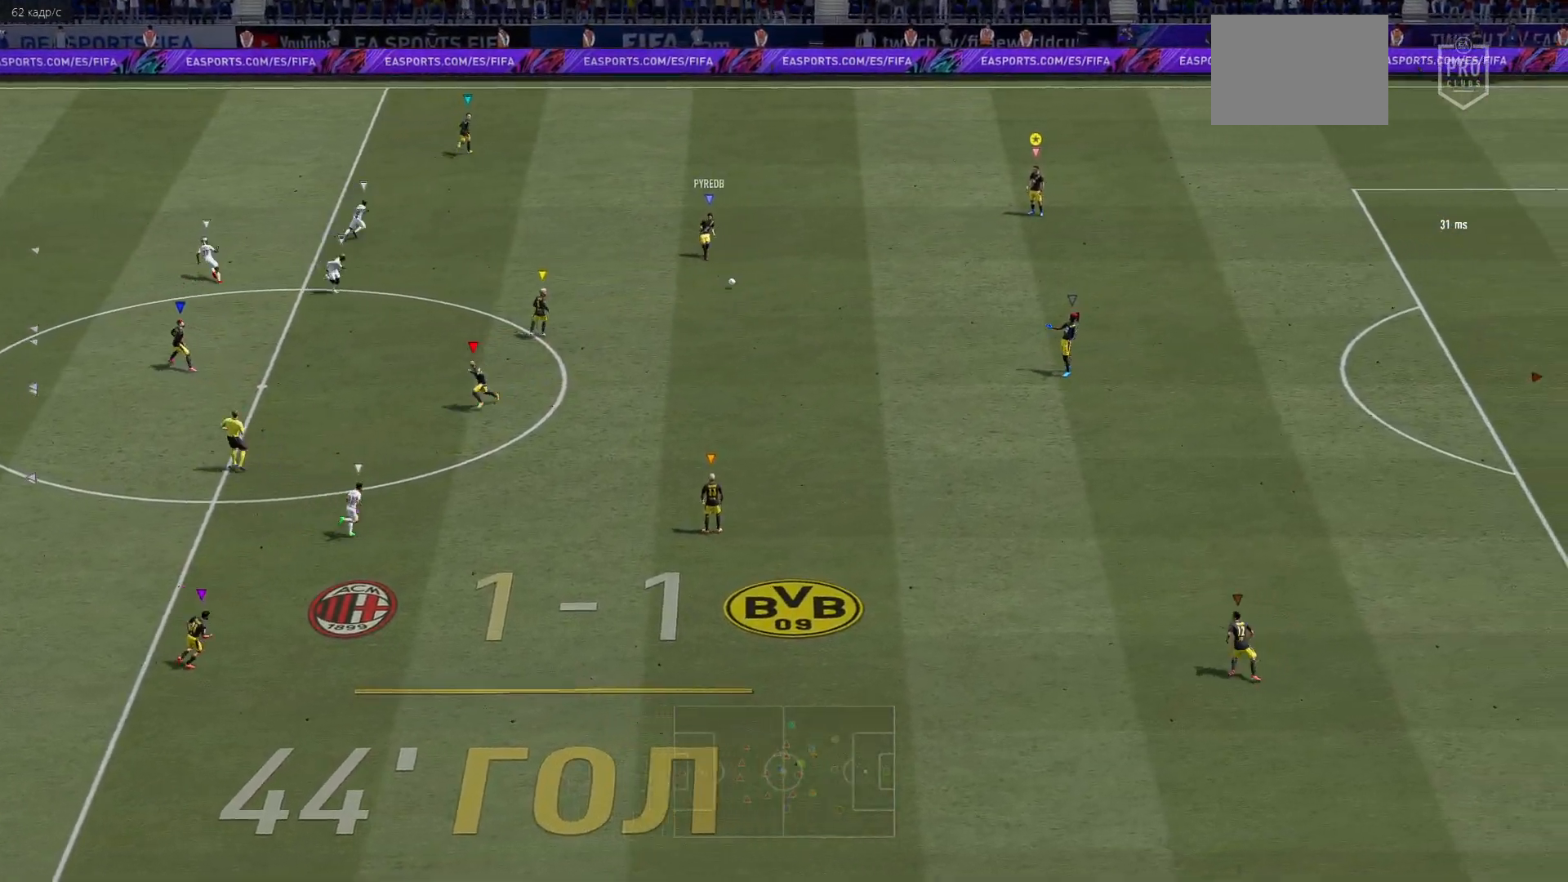
{"buttons": [], "left_stick": "center", "right_stick": "center", "events": []}
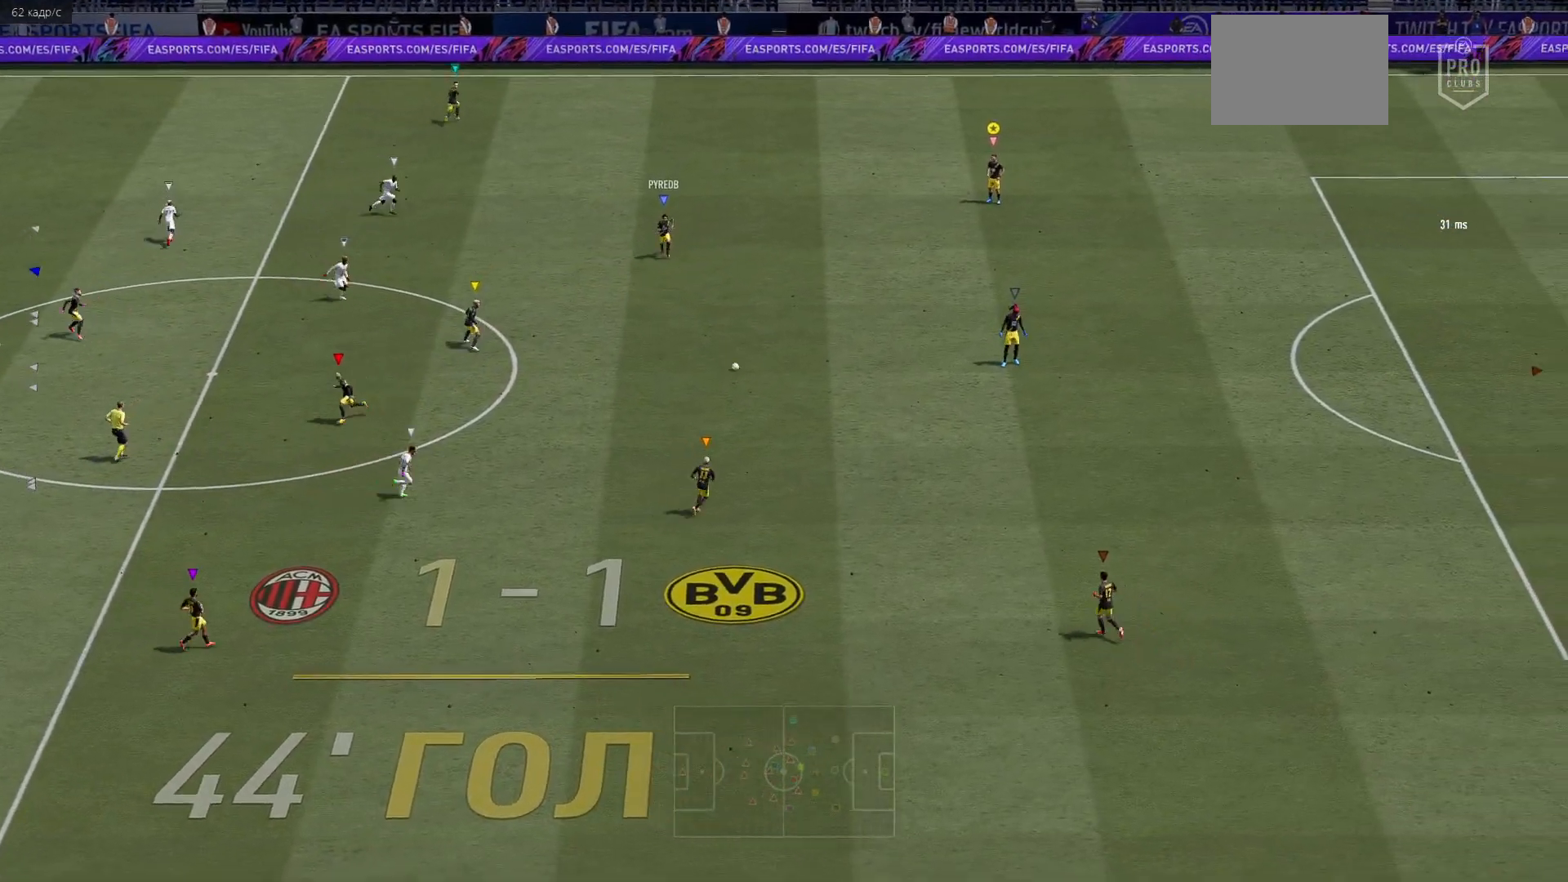
{"buttons": [], "left_stick": "center", "right_stick": "center", "events": []}
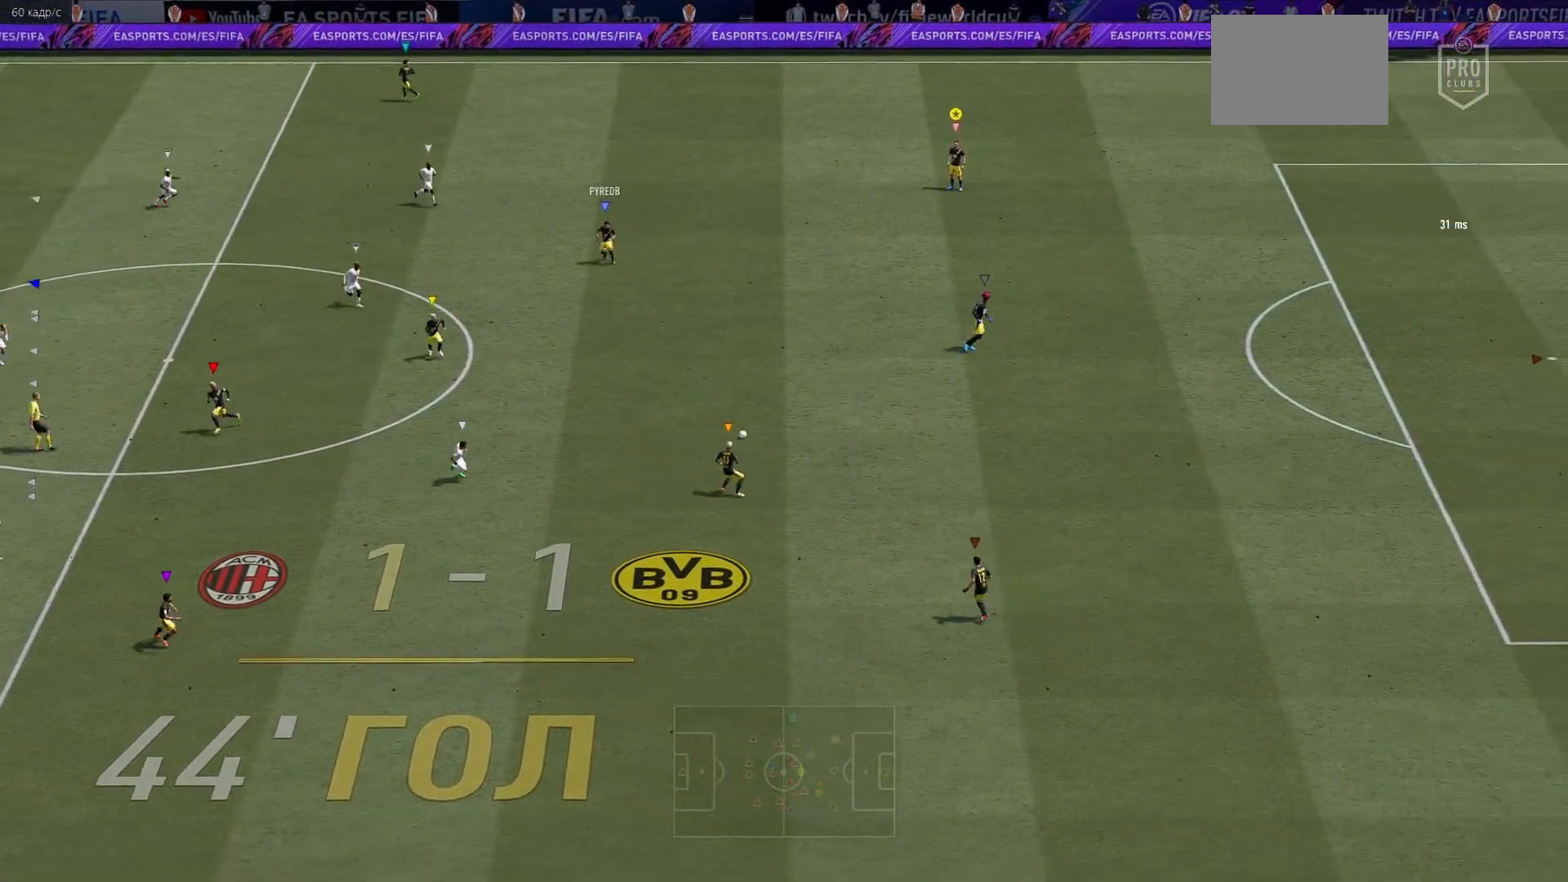
{"buttons": [], "left_stick": "left", "right_stick": "center", "events": [[217, "left_stick", "down-left"], [433, "left_stick", "left"]]}
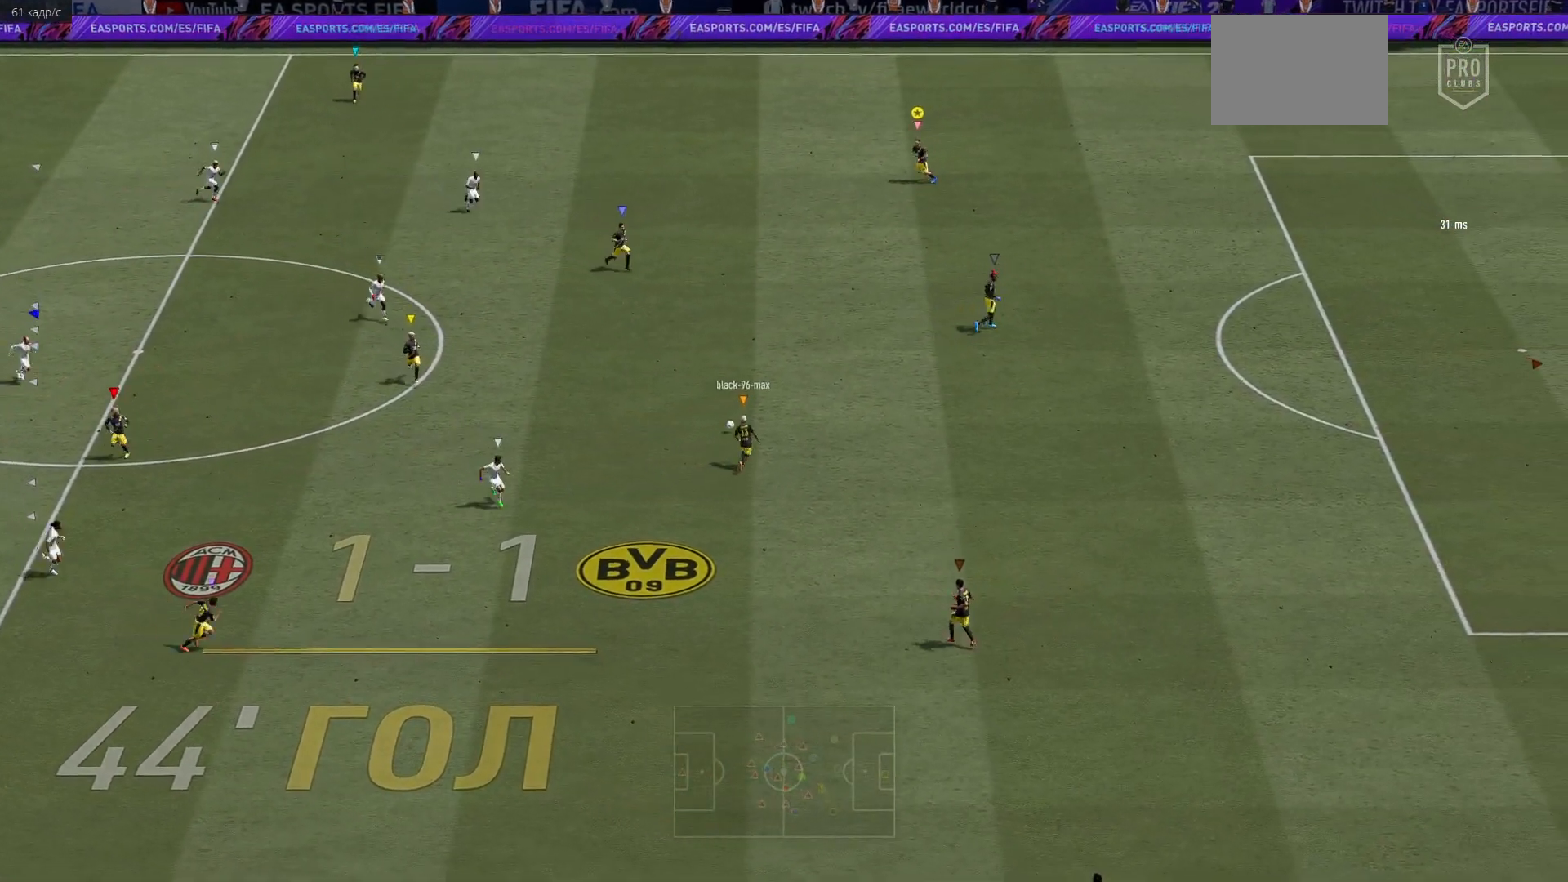
{"buttons": [], "left_stick": "up-left", "right_stick": "center", "events": [[50, "left_stick", "up-left"]]}
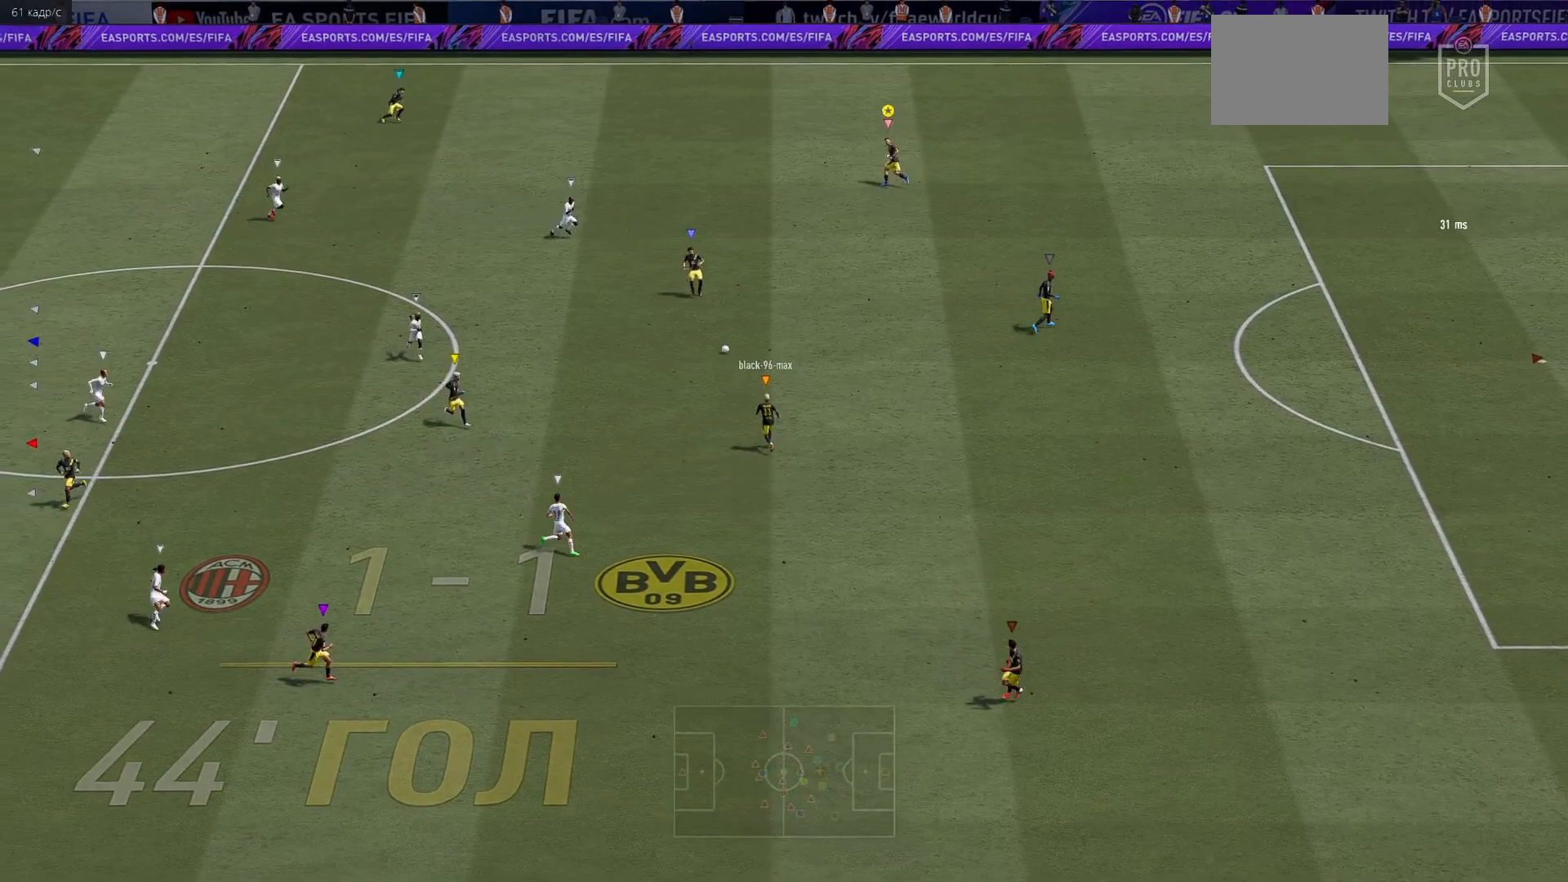
{"buttons": [], "left_stick": "up", "right_stick": "center", "events": [[250, "left_stick", "up"]]}
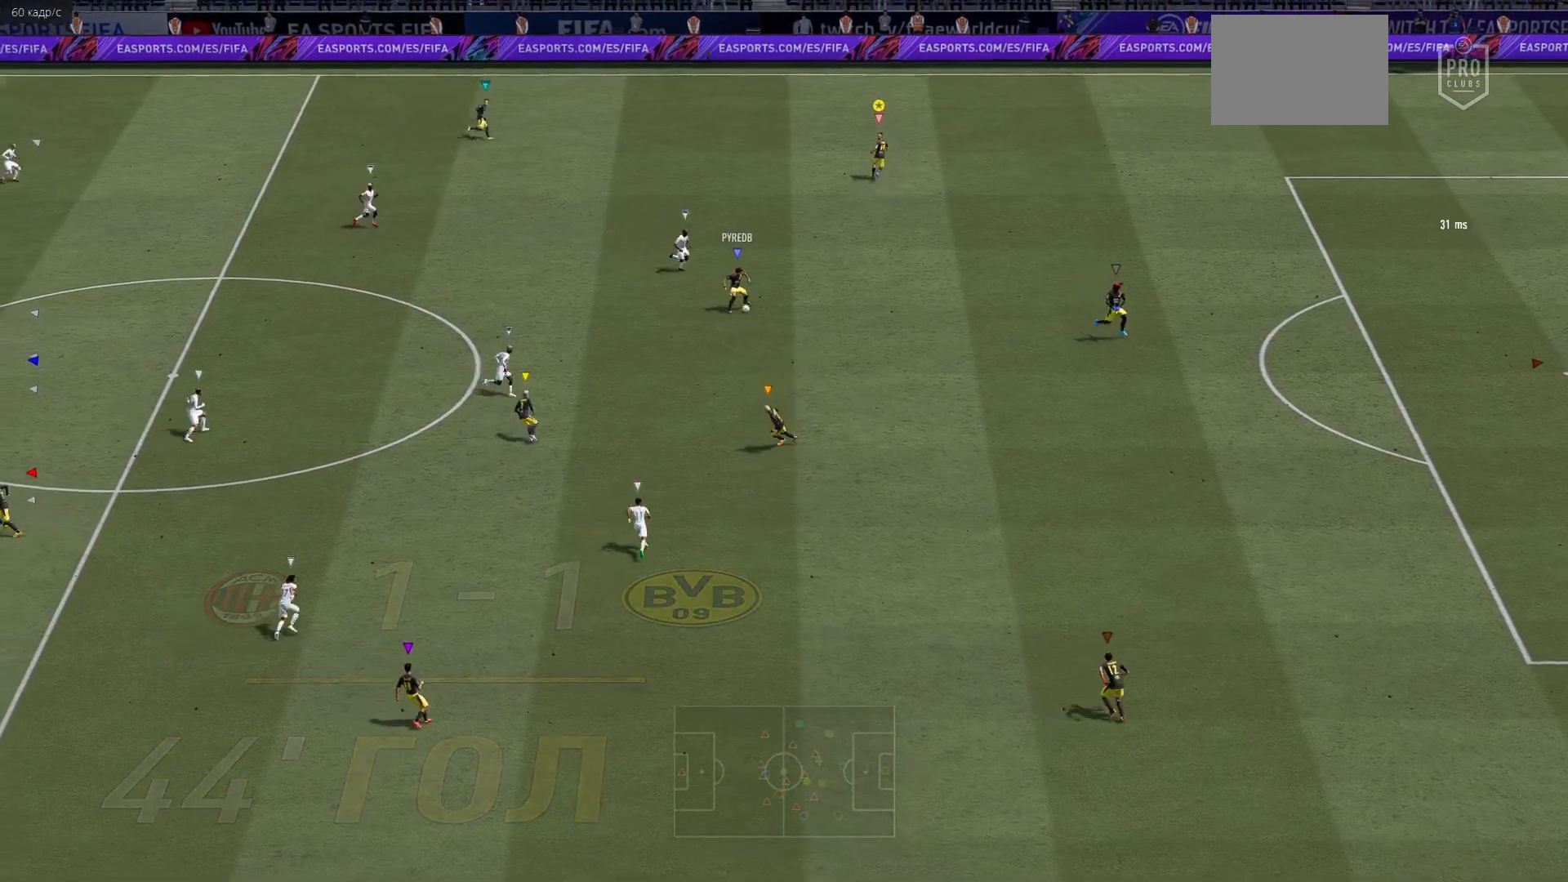
{"buttons": [], "left_stick": "up", "right_stick": "center", "events": [[117, "left_stick", "center"], [383, "left_stick", "up"]]}
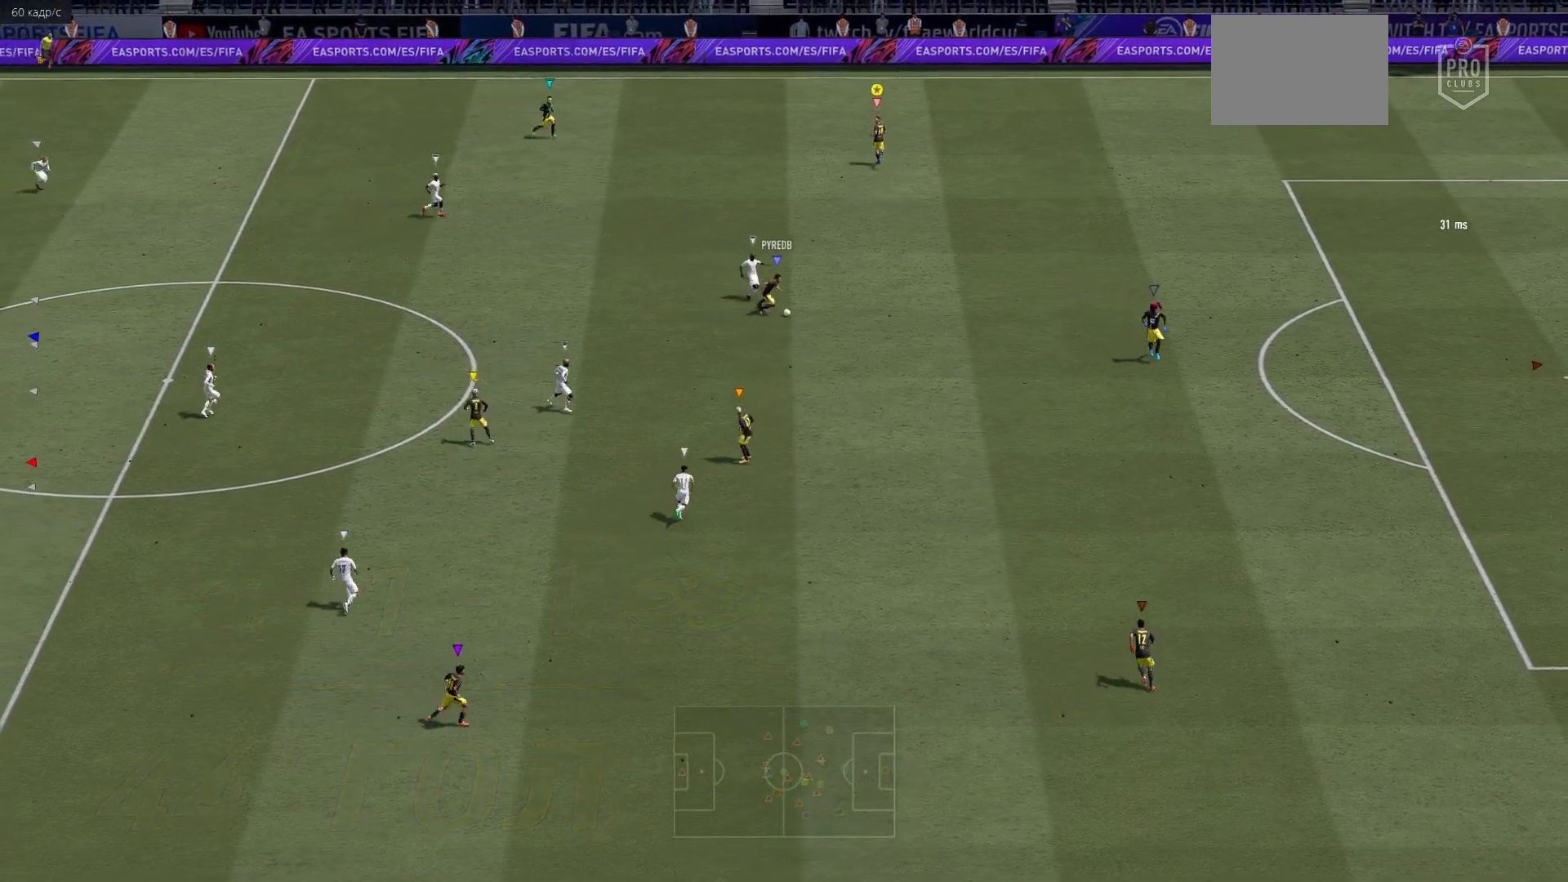
{"buttons": [], "left_stick": "up-right", "right_stick": "center", "events": [[217, "left_stick", "up-right"]]}
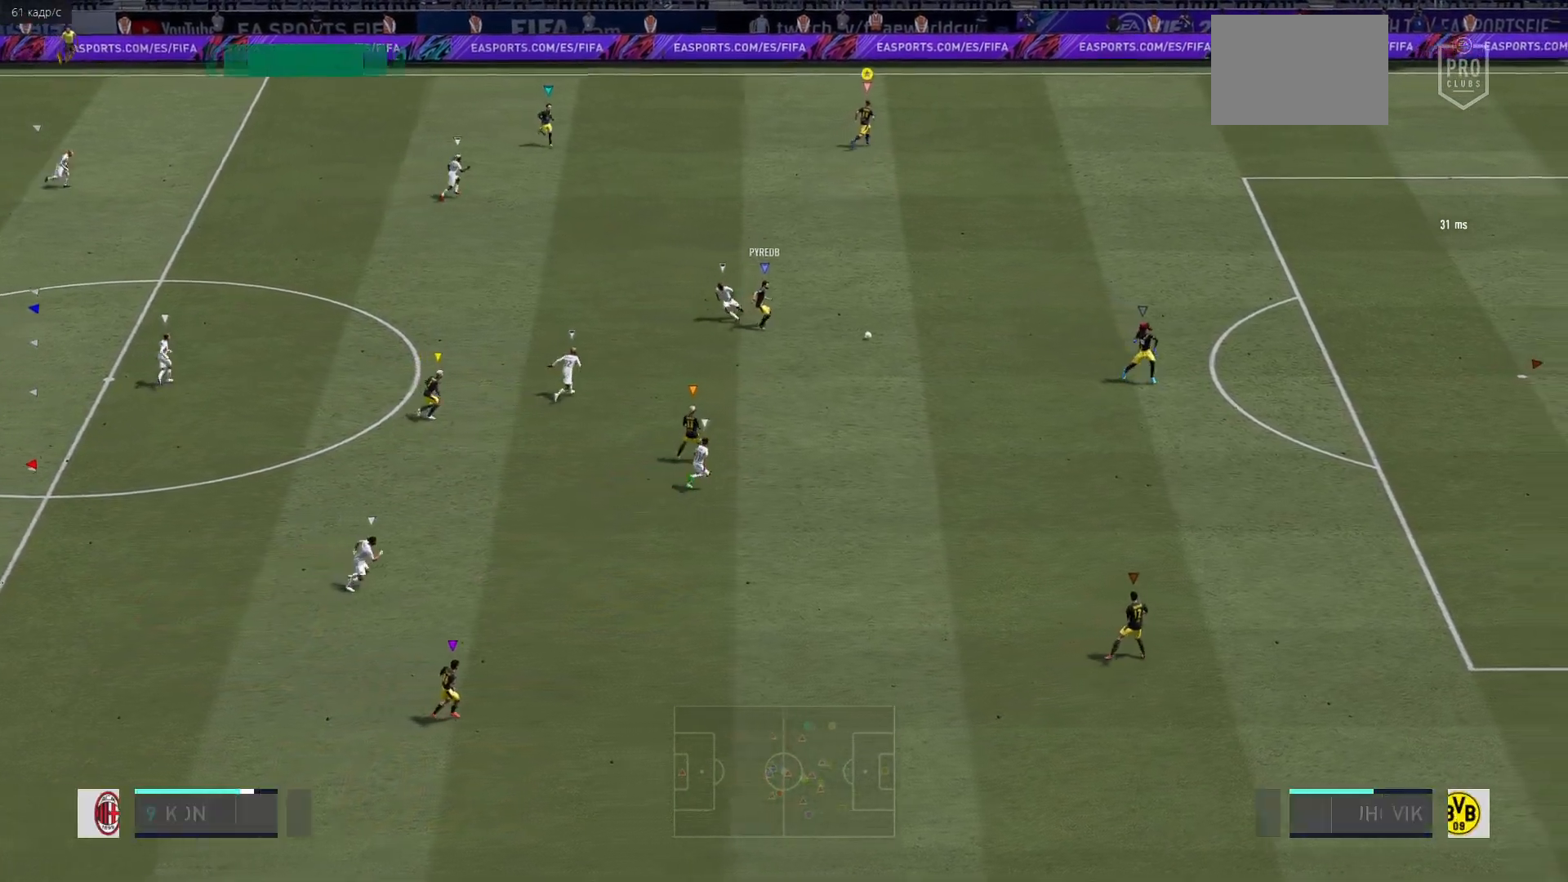
{"buttons": [], "left_stick": "down-right", "right_stick": "center", "events": [[100, "left_stick", "center"], [283, "left_stick", "down-right"]]}
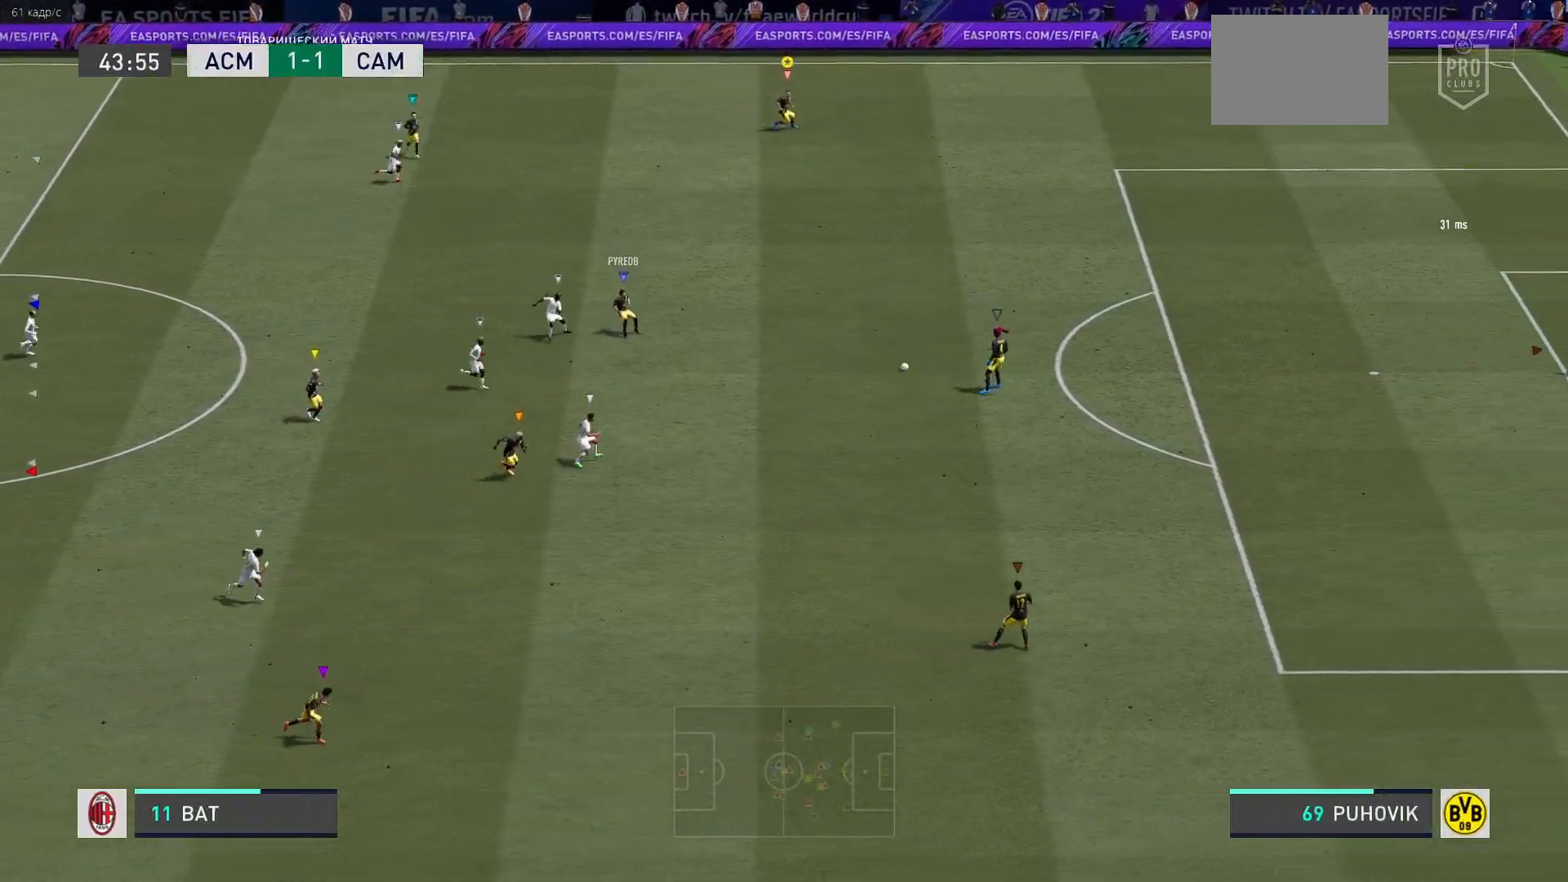
{"buttons": ["R2"], "left_stick": "center", "right_stick": "center", "events": [[300, "left_stick", "center"], [500, "R2", "down"]]}
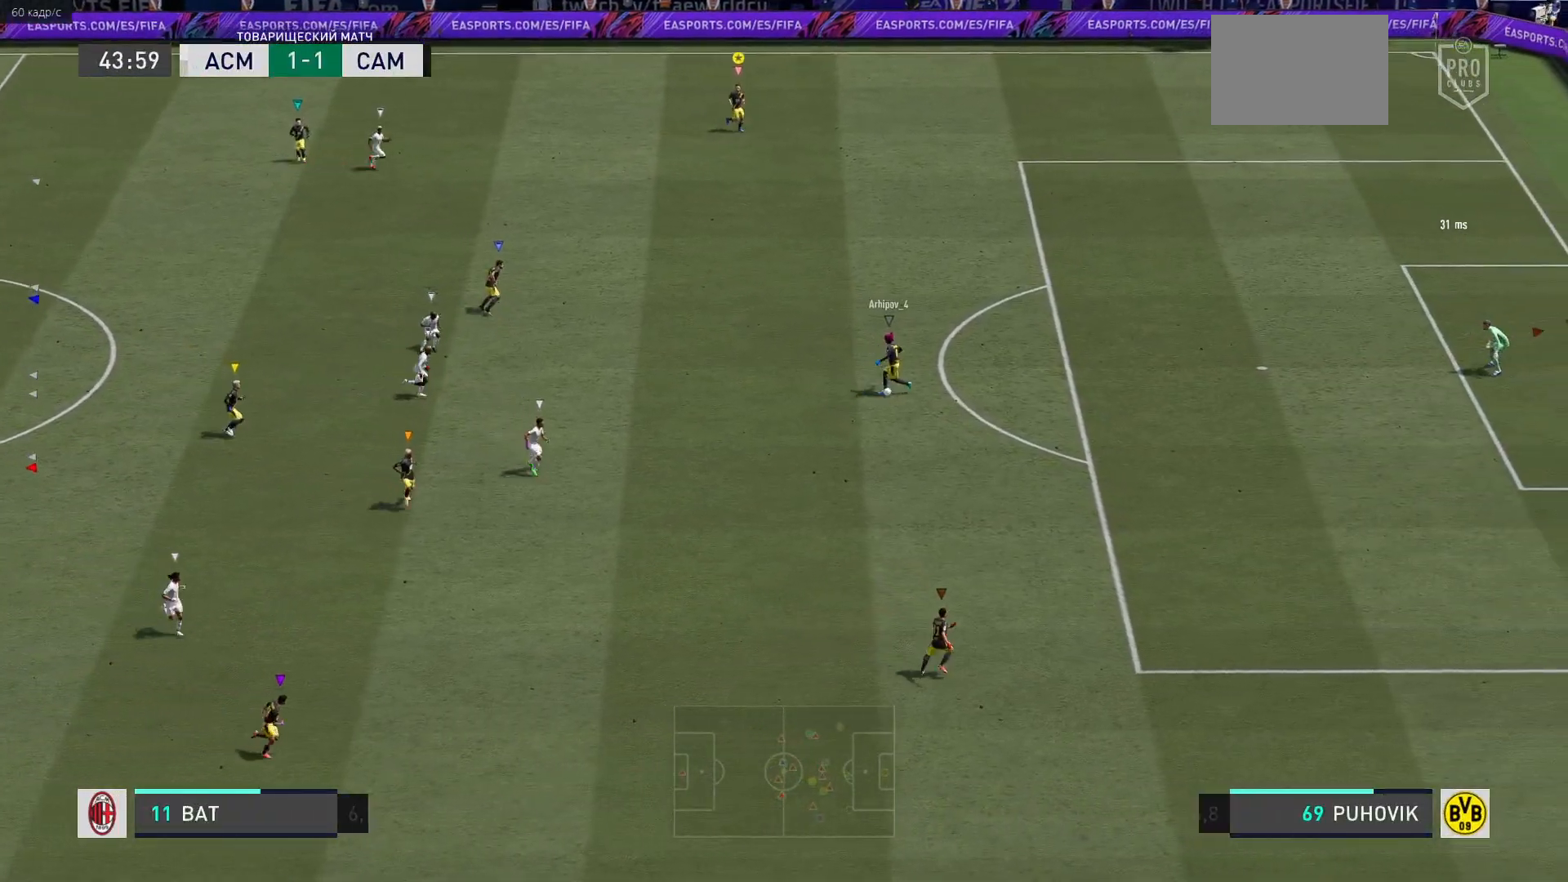
{"buttons": [], "left_stick": "right", "right_stick": "center", "events": [[83, "R2", "up"], [283, "left_stick", "right"]]}
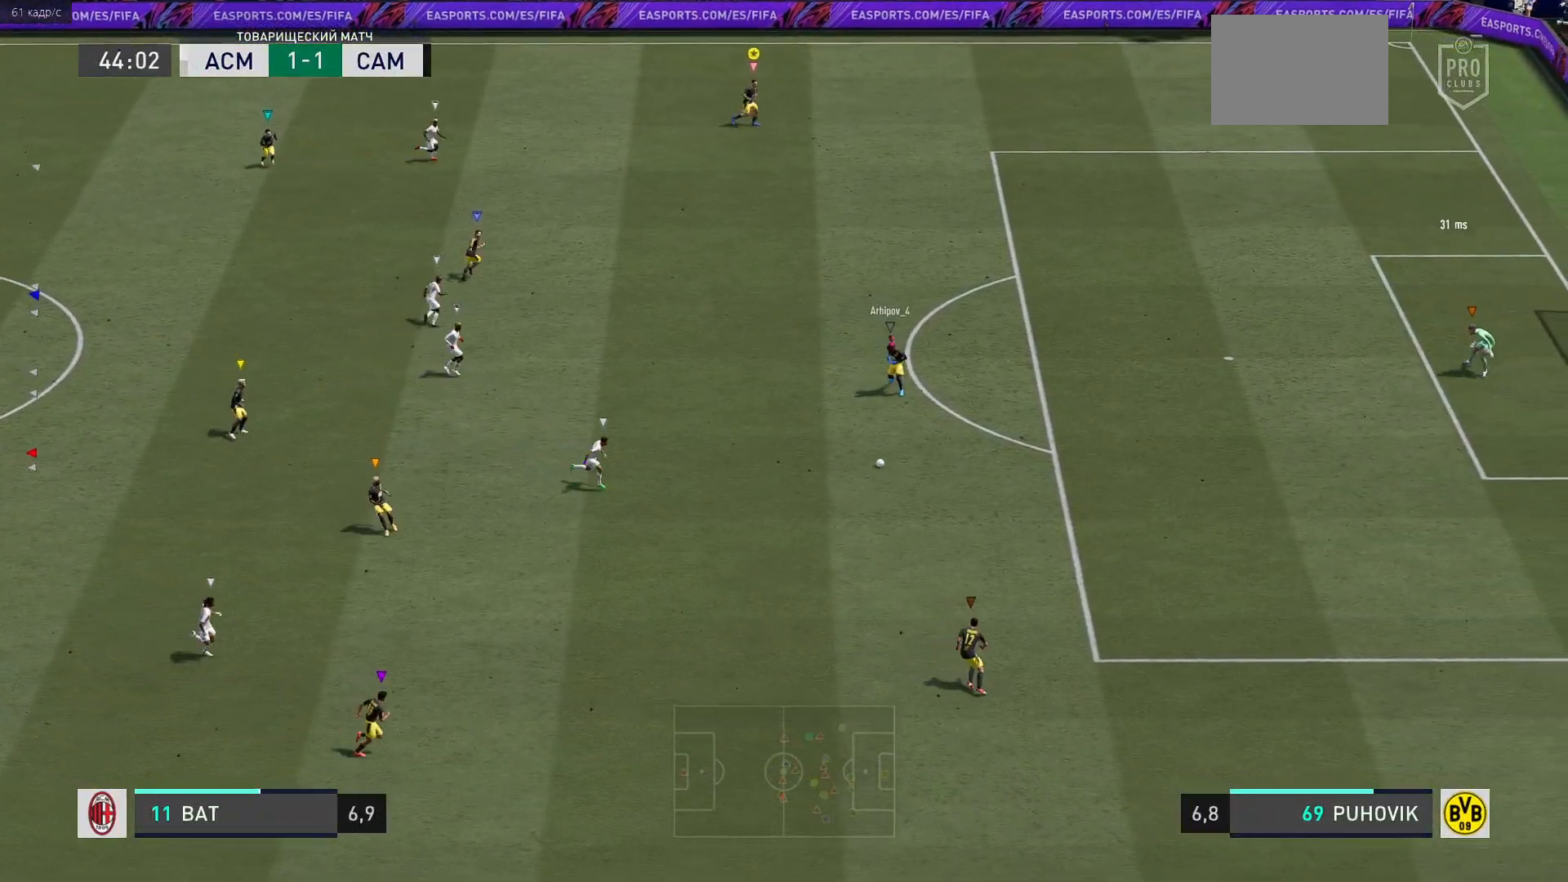
{"buttons": [], "left_stick": "down-right", "right_stick": "center", "events": [[83, "left_stick", "down-right"]]}
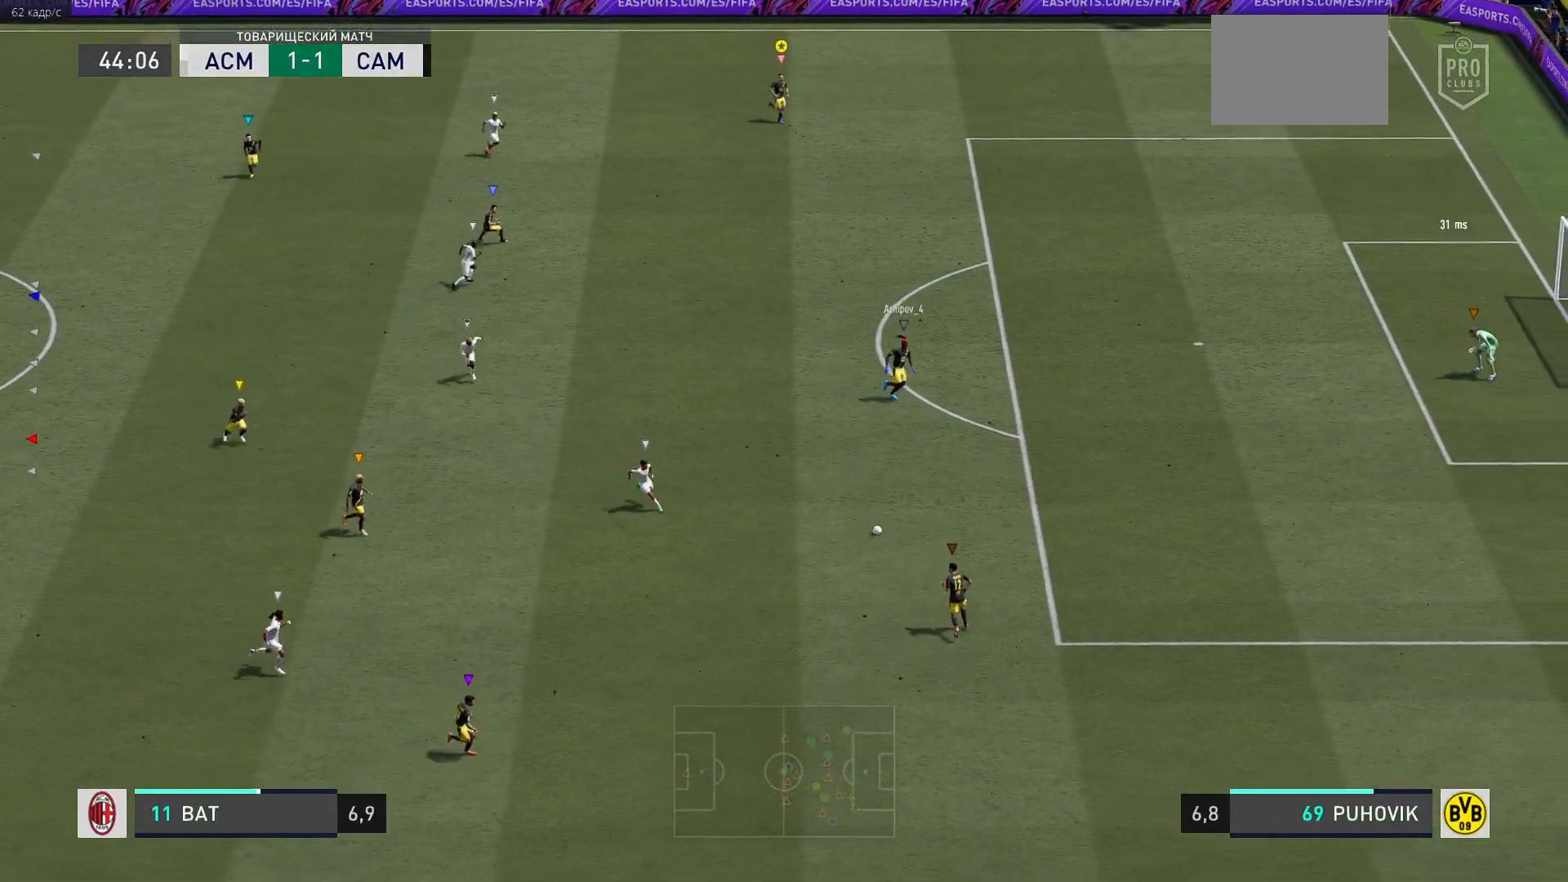
{"buttons": [], "left_stick": "down-right", "right_stick": "center", "events": []}
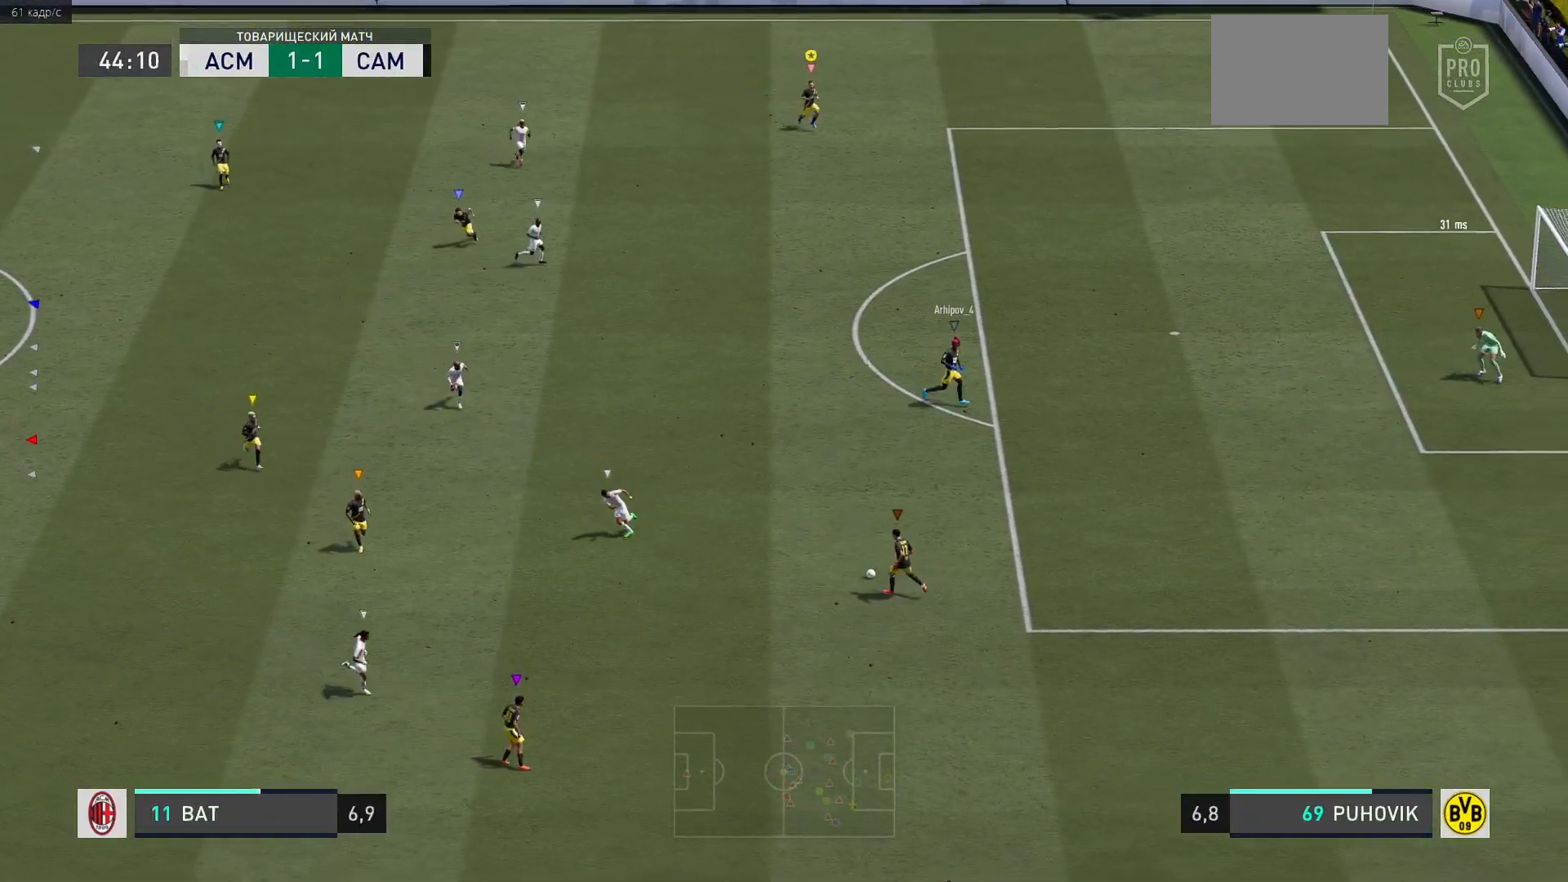
{"buttons": [], "left_stick": "down", "right_stick": "center", "events": [[200, "left_stick", "down"]]}
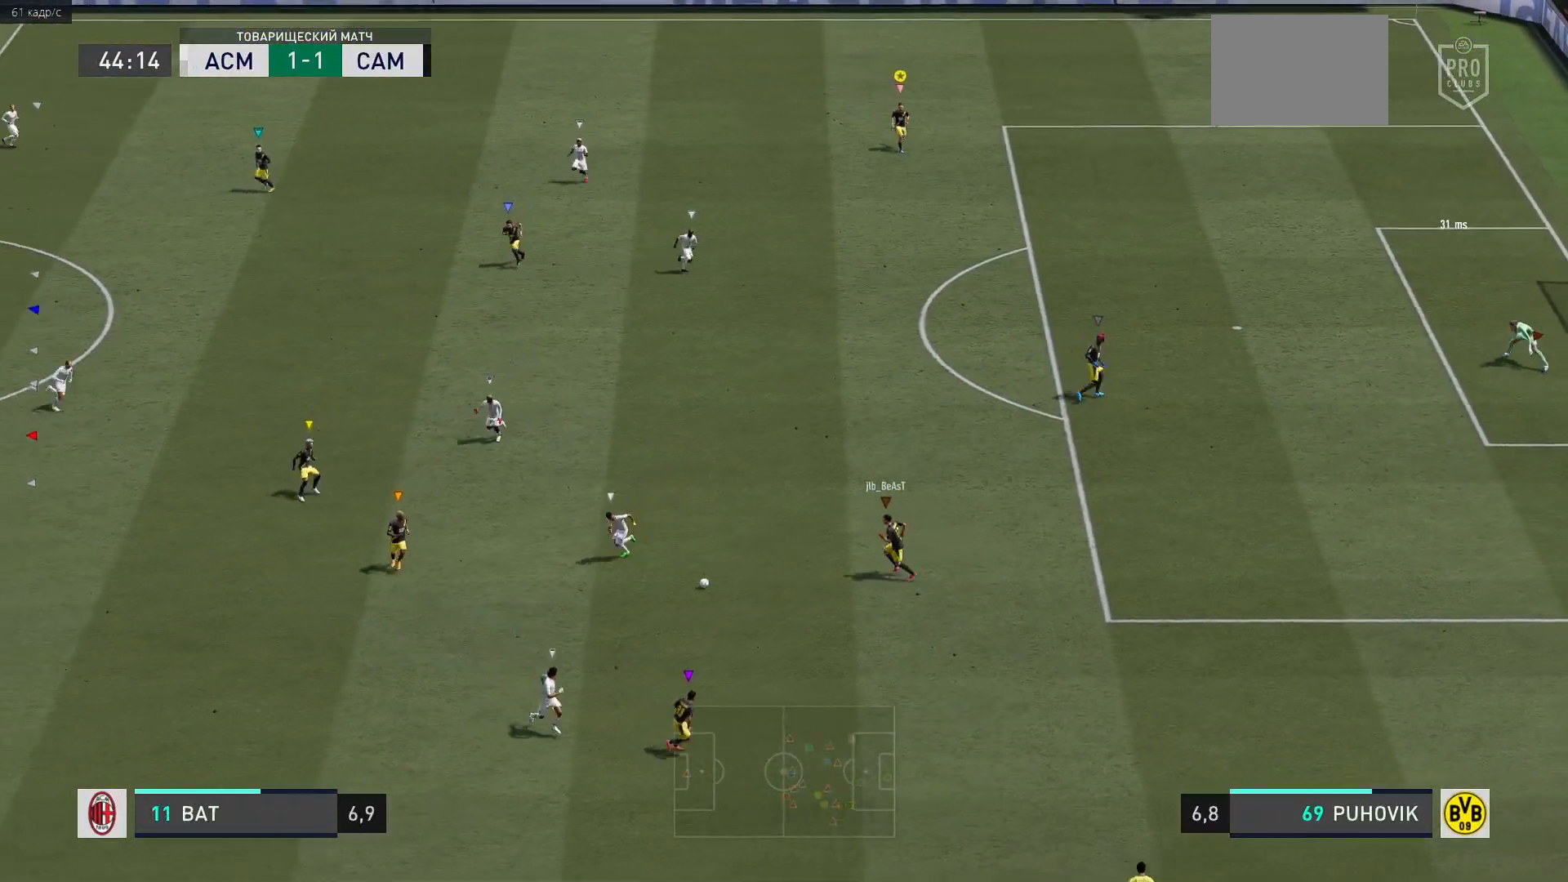
{"buttons": [], "left_stick": "down-left", "right_stick": "center", "events": [[217, "left_stick", "down-left"]]}
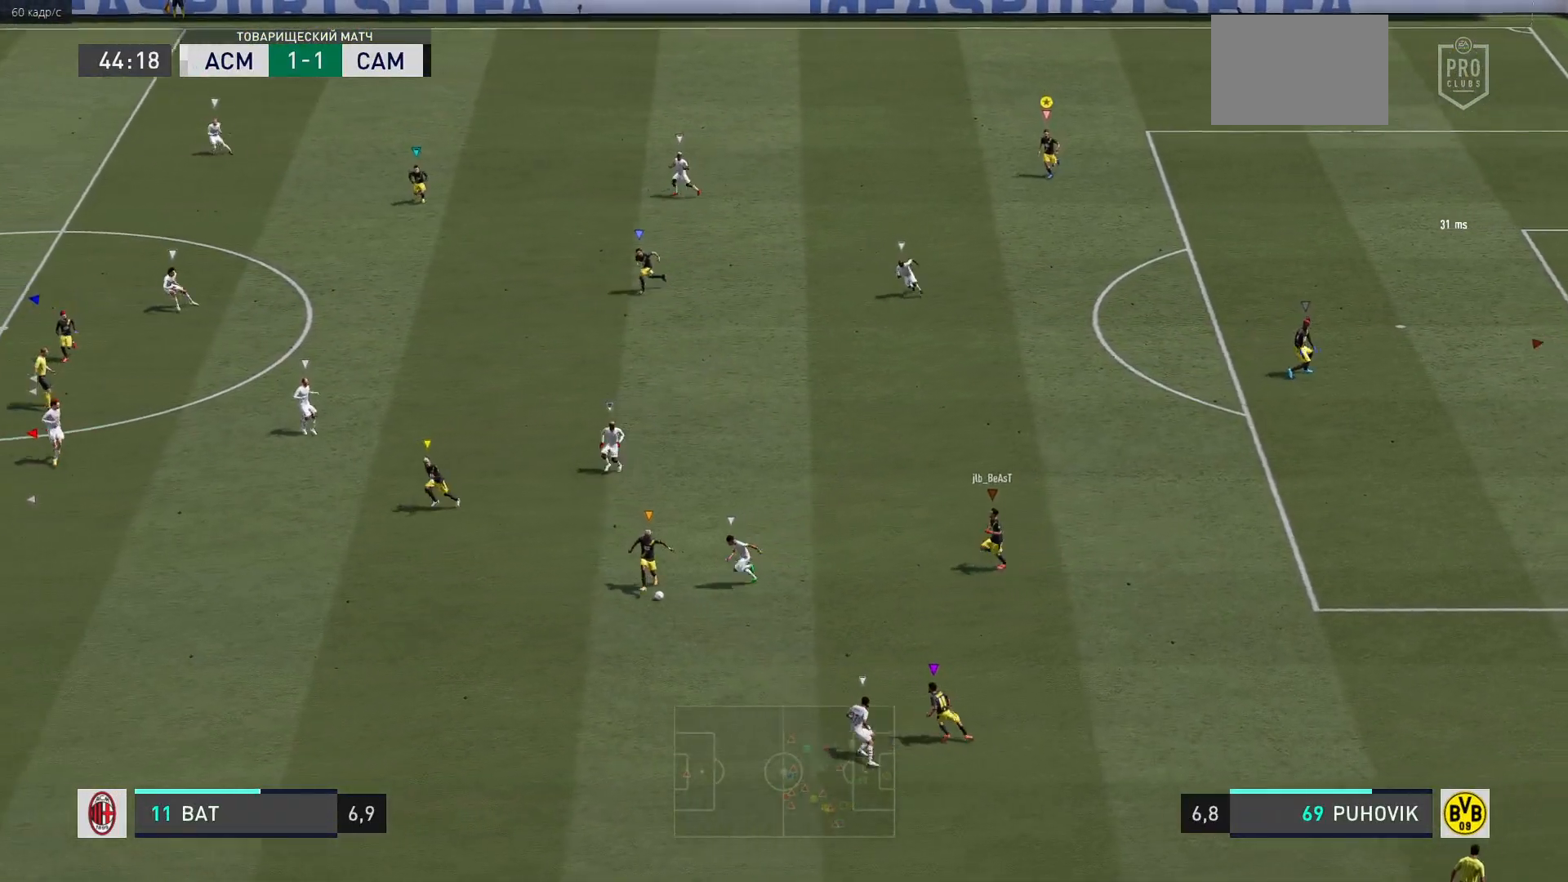
{"buttons": [], "left_stick": "down-left", "right_stick": "center", "events": []}
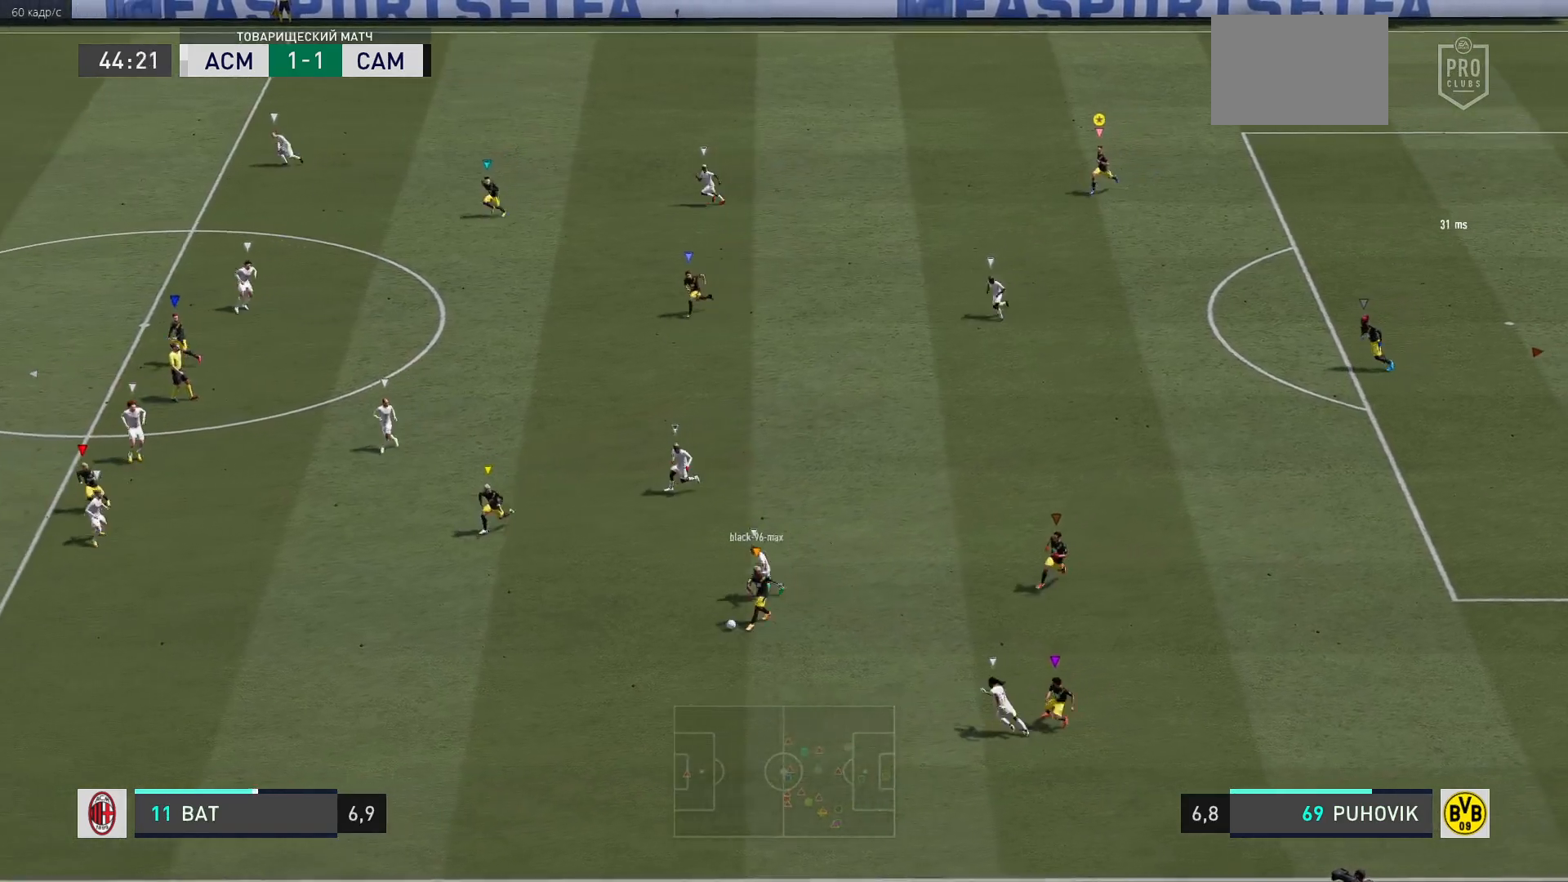
{"buttons": [], "left_stick": "down-left", "right_stick": "center", "events": []}